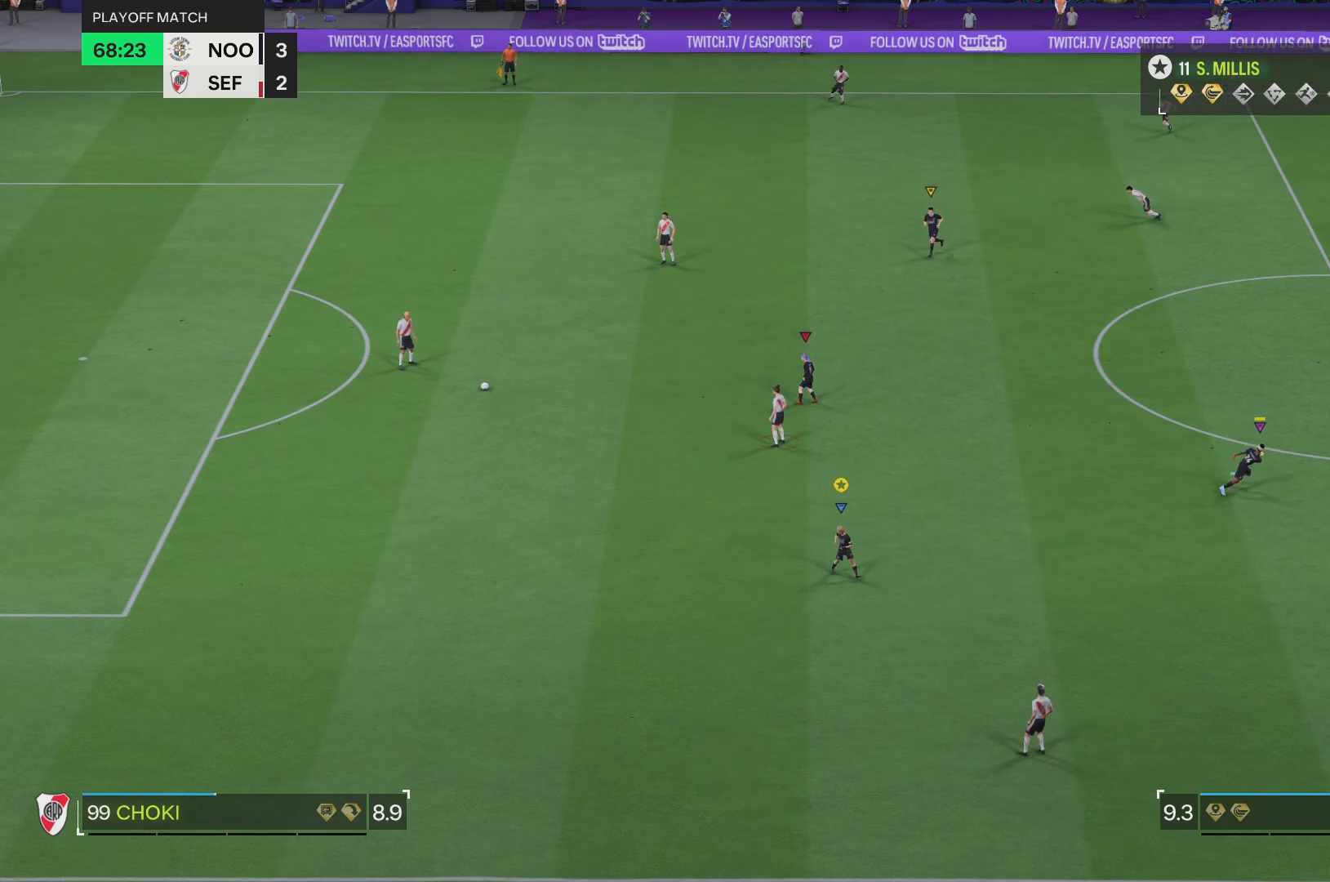
Gameplay with a controller (PlayStation layout); each line is a JSON object with the inputs held at the frame after it. "events" lists button and stick changes between this image and that frame as [ms after this image, input, new state], when the widget could be followed in between. Not read: L3 R3.
{"buttons": [], "left_stick": "down-right", "right_stick": "center", "events": []}
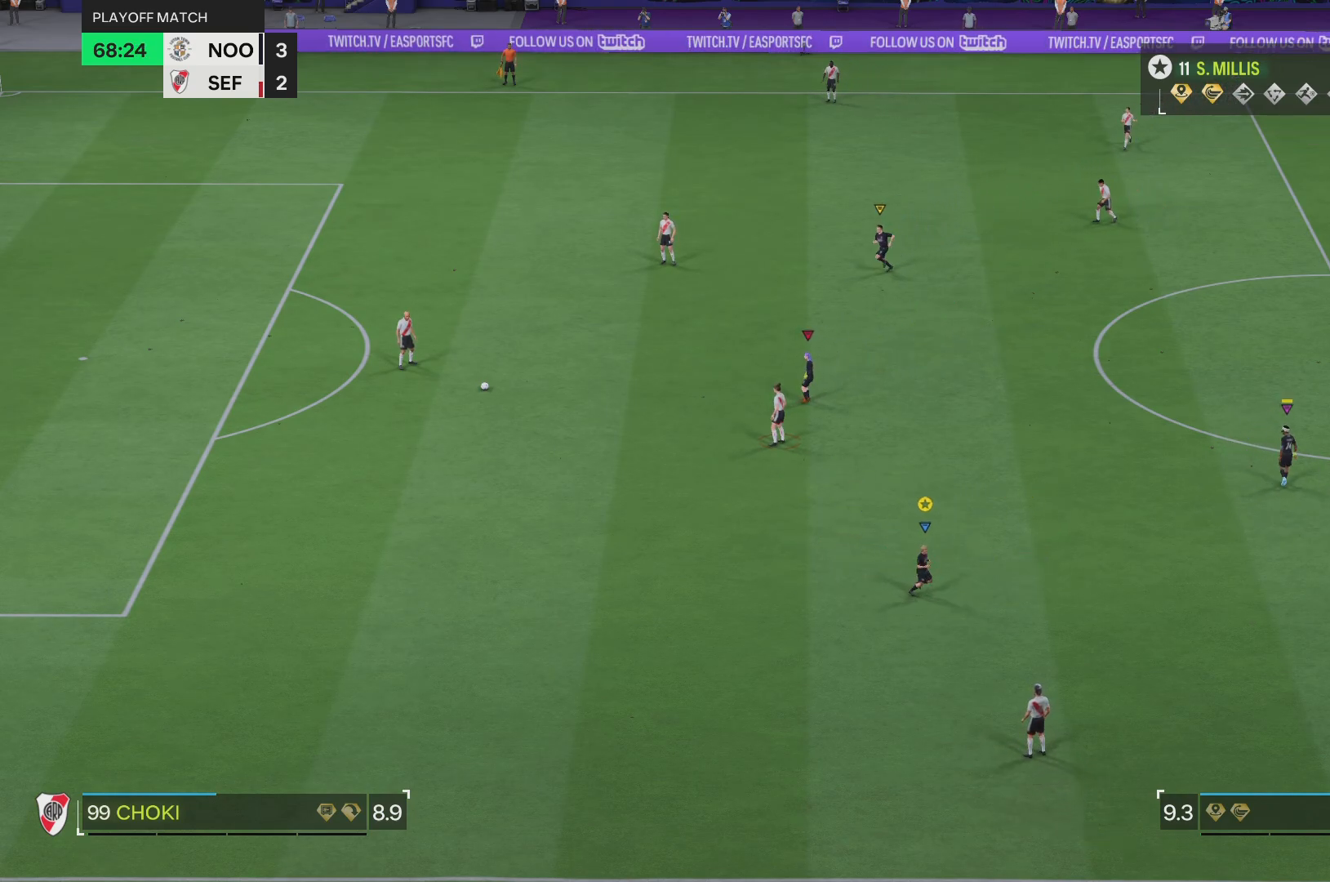
{"buttons": [], "left_stick": "down-right", "right_stick": "center", "events": []}
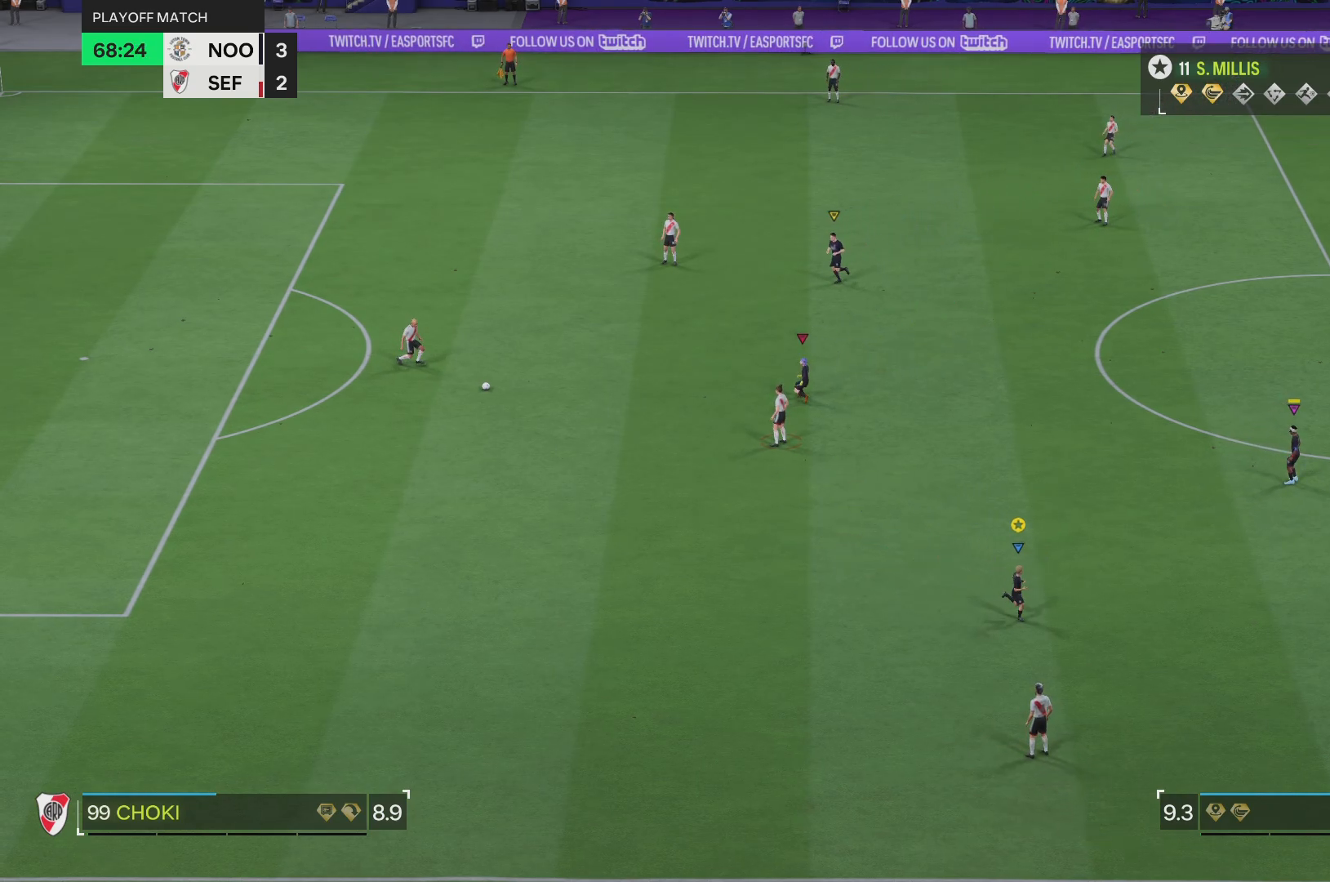
{"buttons": [], "left_stick": "right", "right_stick": "center", "events": [[434, "left_stick", "right"]]}
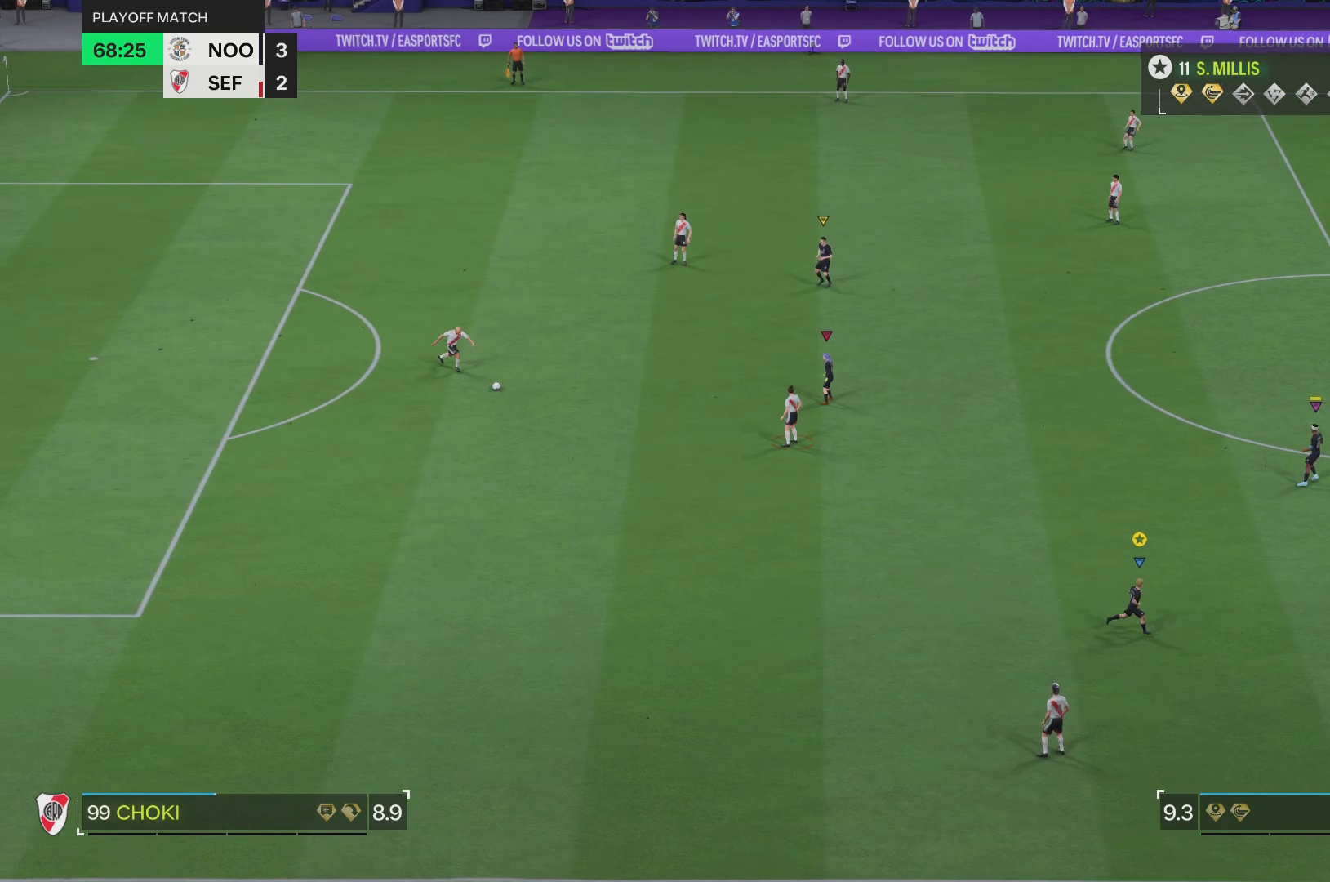
{"buttons": ["R2"], "left_stick": "right", "right_stick": "center", "events": [[400, "R2", "down"]]}
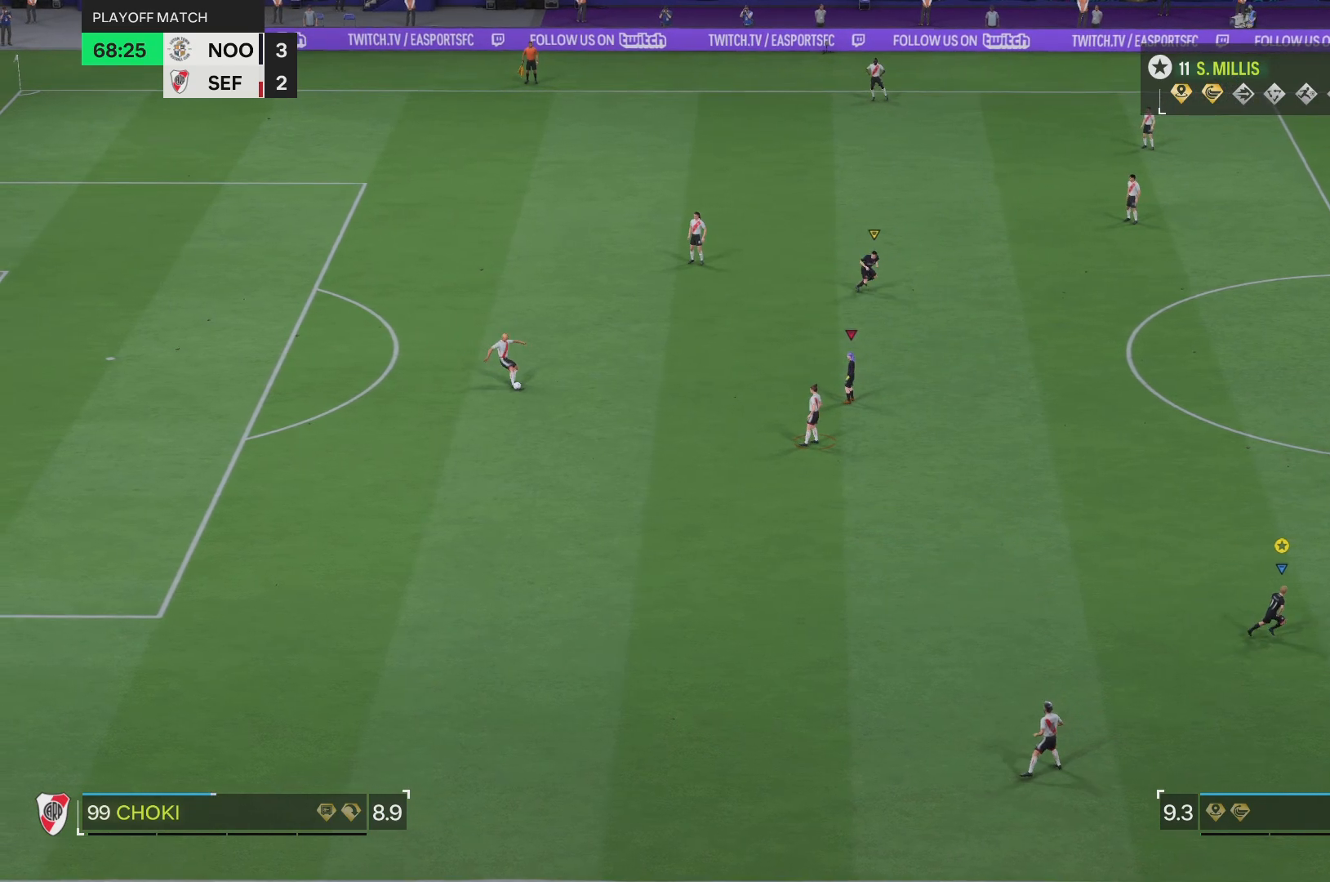
{"buttons": [], "left_stick": "right", "right_stick": "center", "events": [[217, "R2", "up"]]}
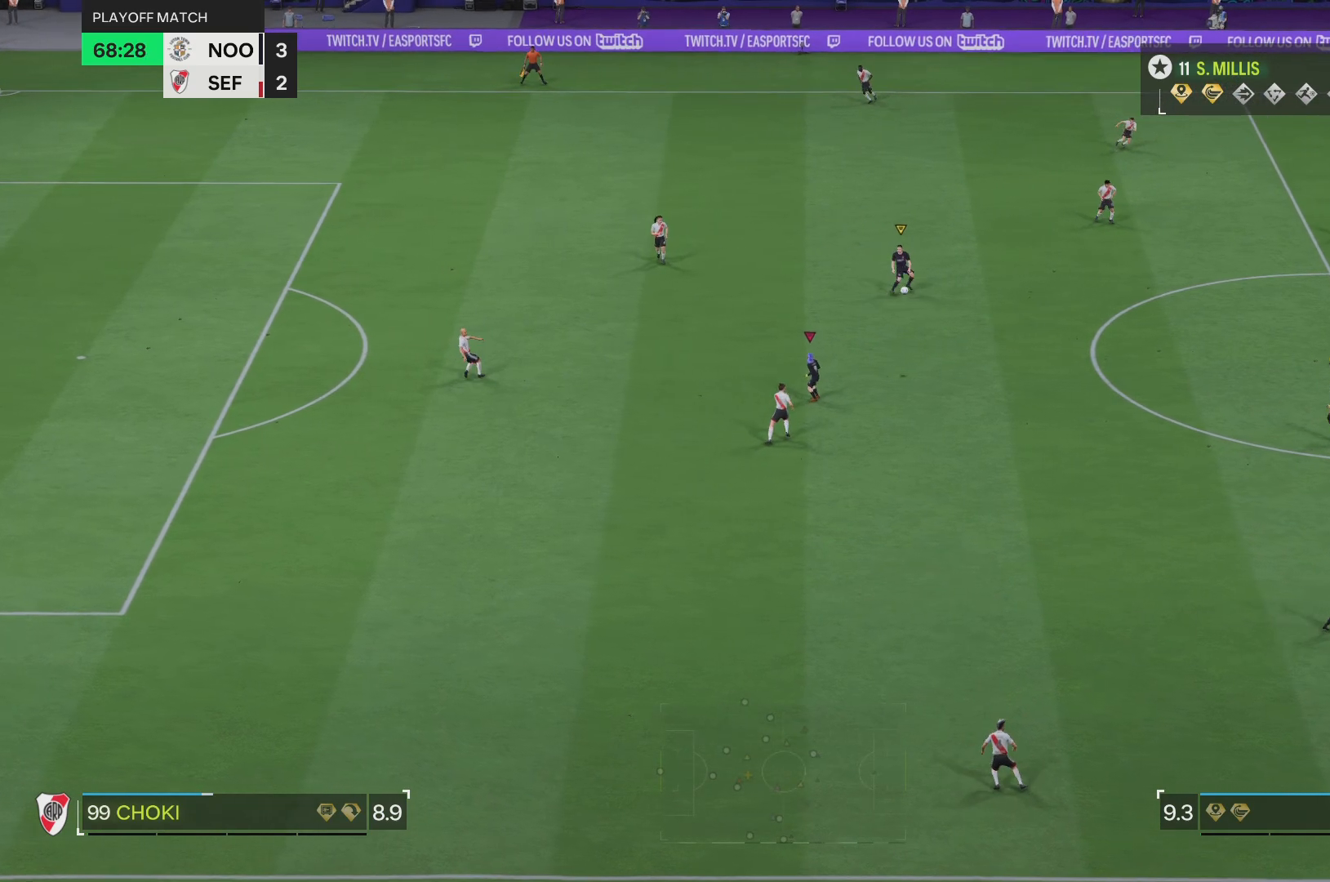
{"buttons": ["R2"], "left_stick": "right", "right_stick": "center", "events": [[484, "R2", "down"]]}
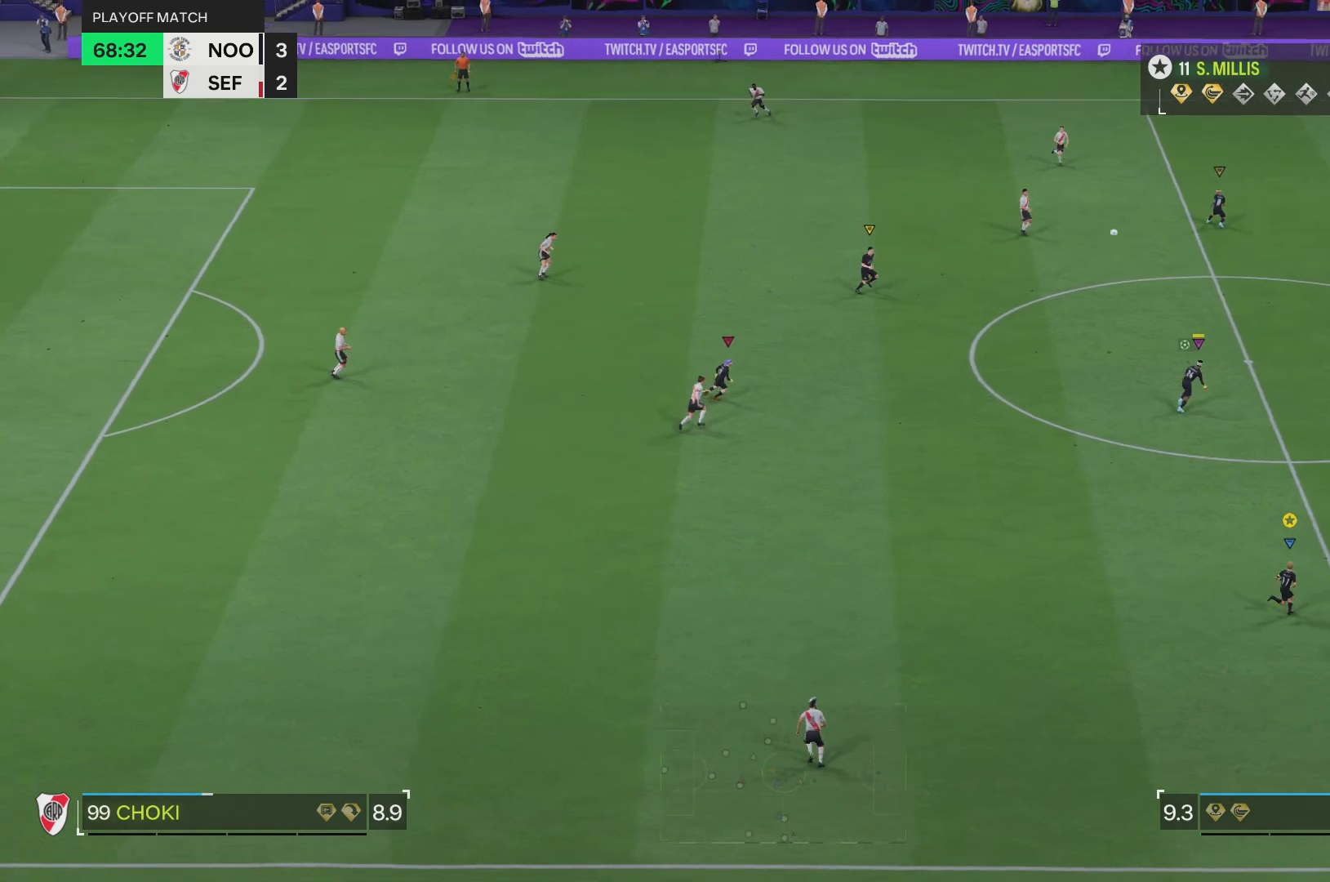
{"buttons": ["R2"], "left_stick": "up-right", "right_stick": "center", "events": [[17, "left_stick", "up-right"]]}
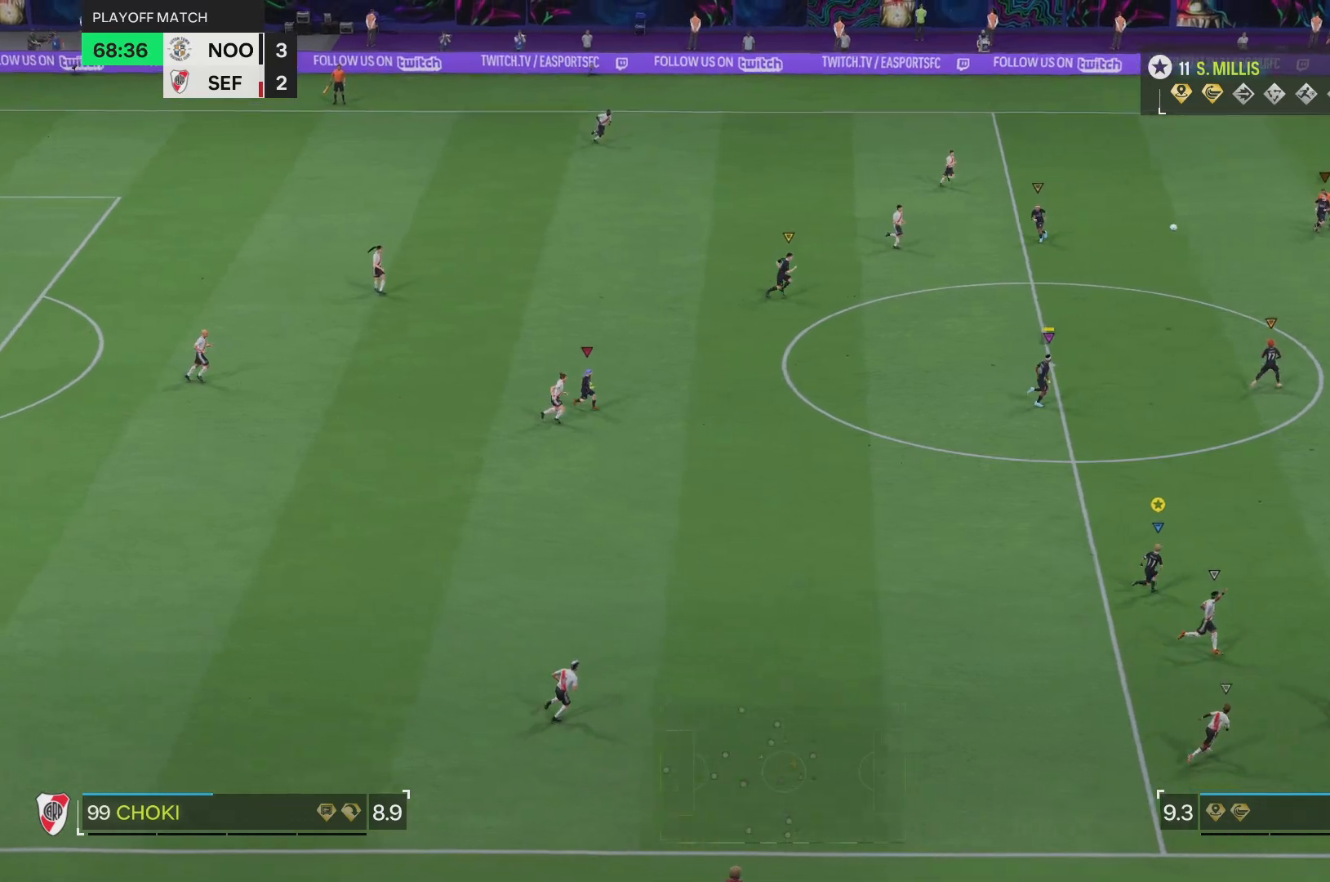
{"buttons": [], "left_stick": "left", "right_stick": "center", "events": [[50, "L2", "down"], [50, "SQUARE", "down"], [117, "SQUARE", "up"], [183, "SQUARE", "down"], [183, "left_stick", "up-left"], [267, "L2", "up"], [283, "SQUARE", "up"], [283, "left_stick", "left"], [317, "R2", "up"]]}
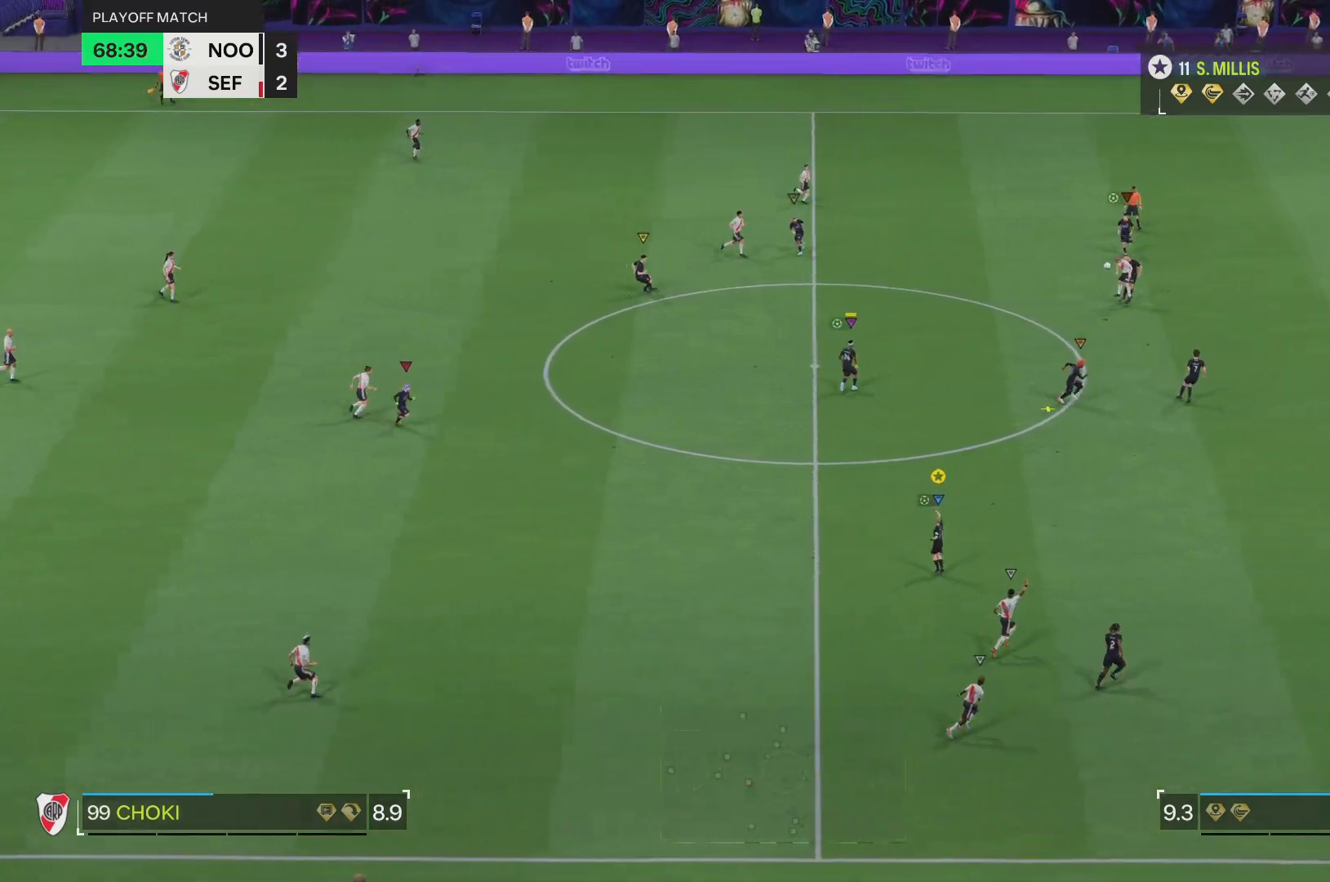
{"buttons": ["R2"], "left_stick": "left", "right_stick": "center", "events": [[184, "R2", "down"]]}
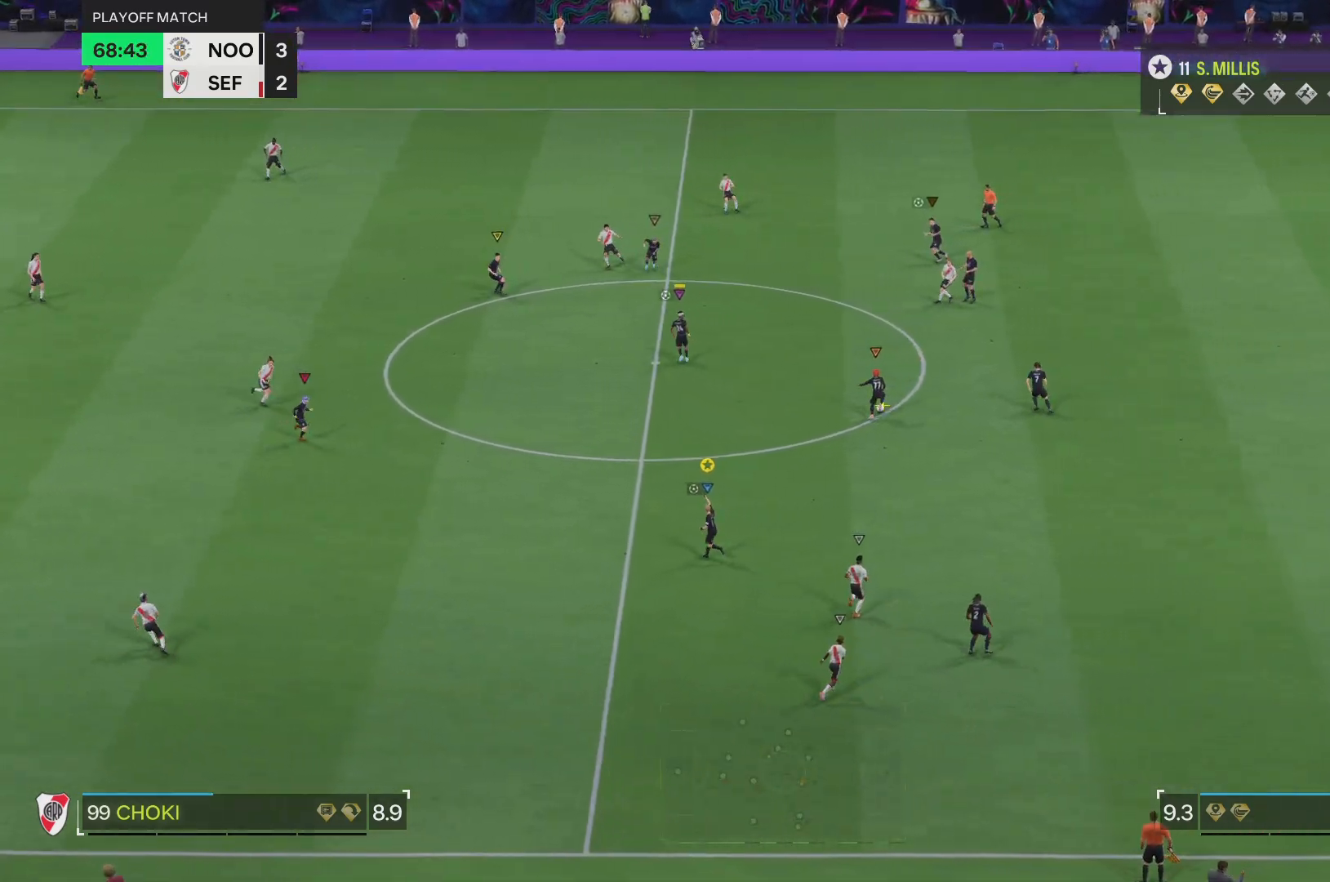
{"buttons": ["R2"], "left_stick": "left", "right_stick": "center", "events": [[16, "R2", "up"], [16, "left_stick", "up-right"], [217, "left_stick", "left"], [417, "R2", "down"]]}
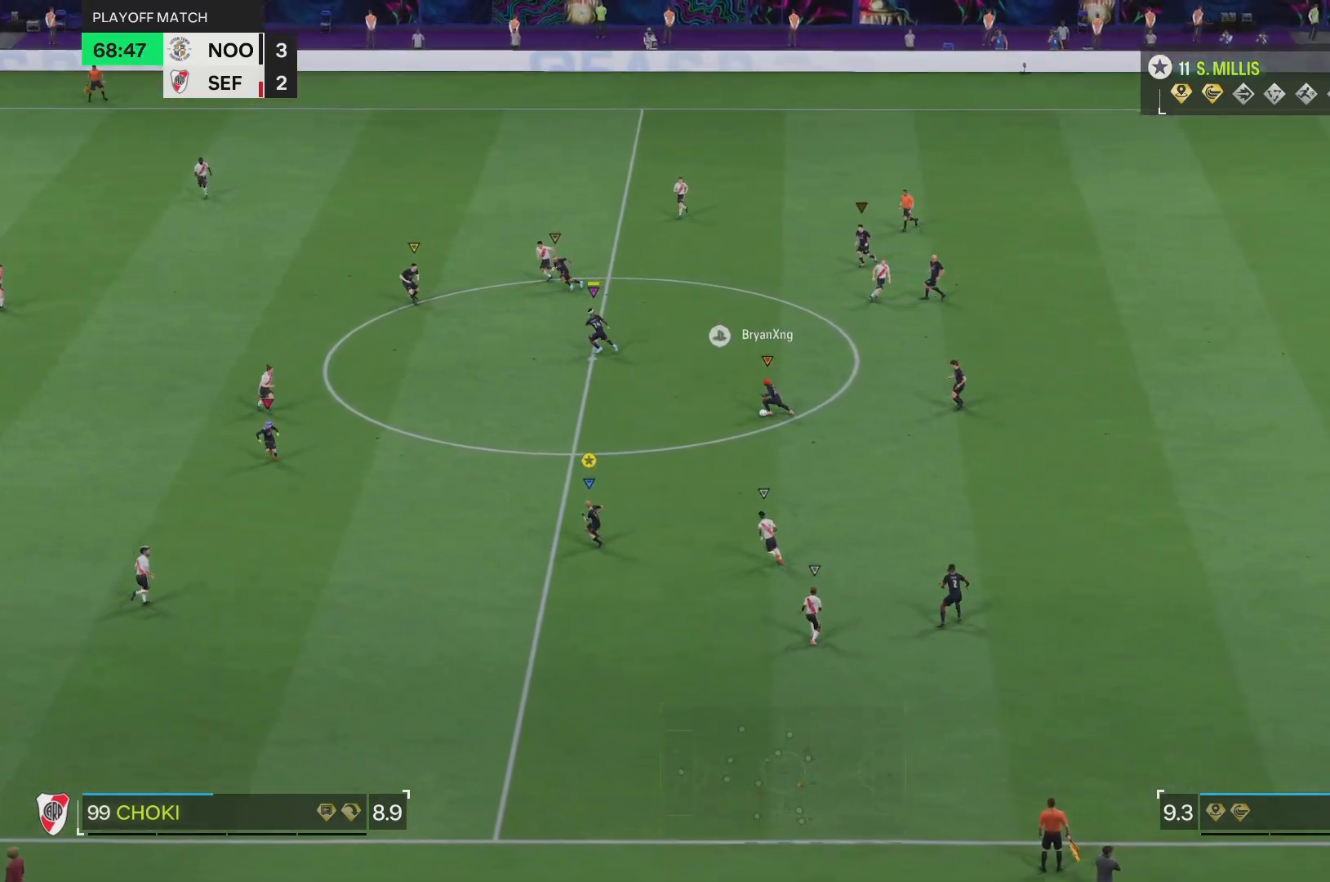
{"buttons": ["R2"], "left_stick": "left", "right_stick": "center", "events": []}
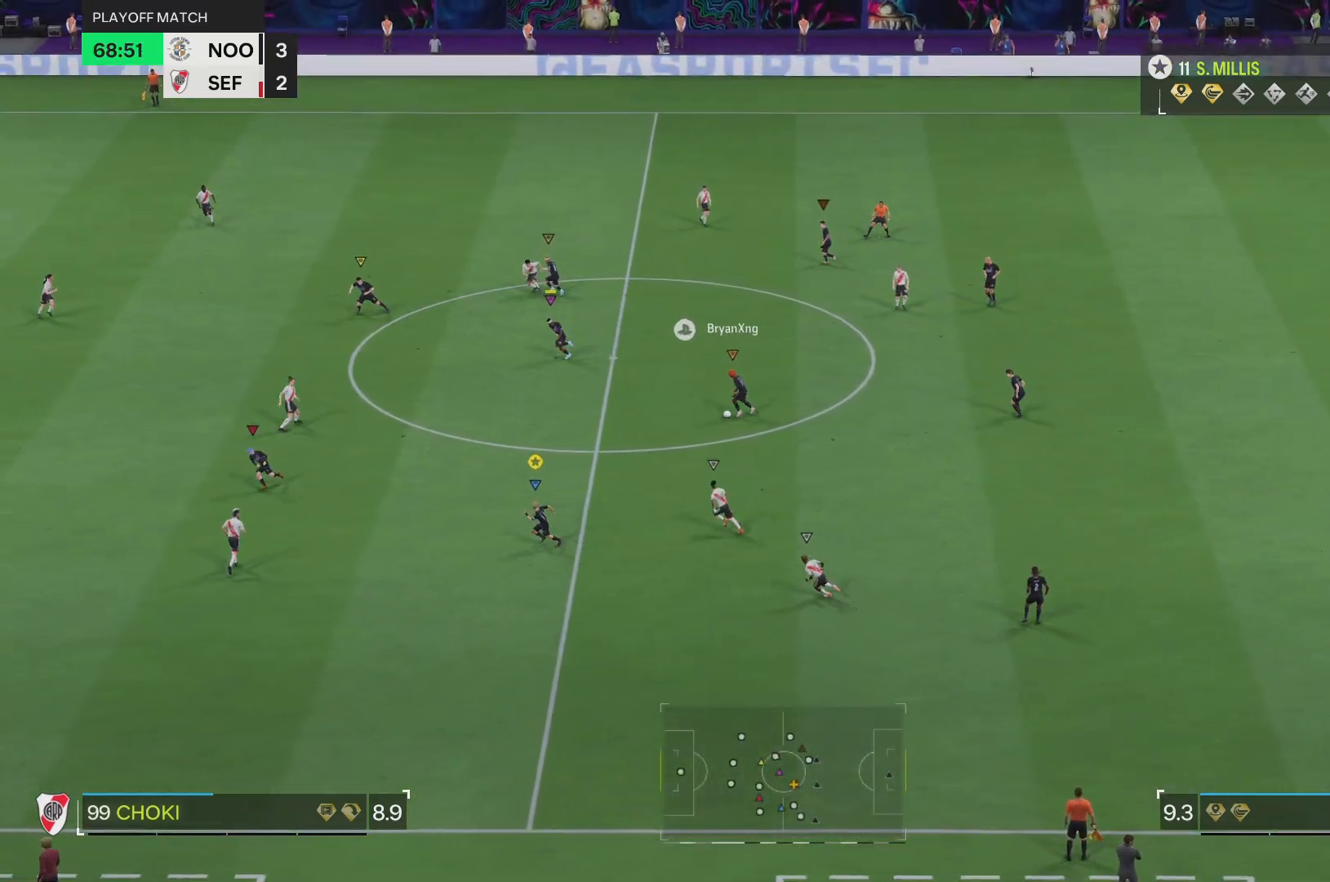
{"buttons": ["R2"], "left_stick": "down-left", "right_stick": "center", "events": [[267, "left_stick", "down-left"]]}
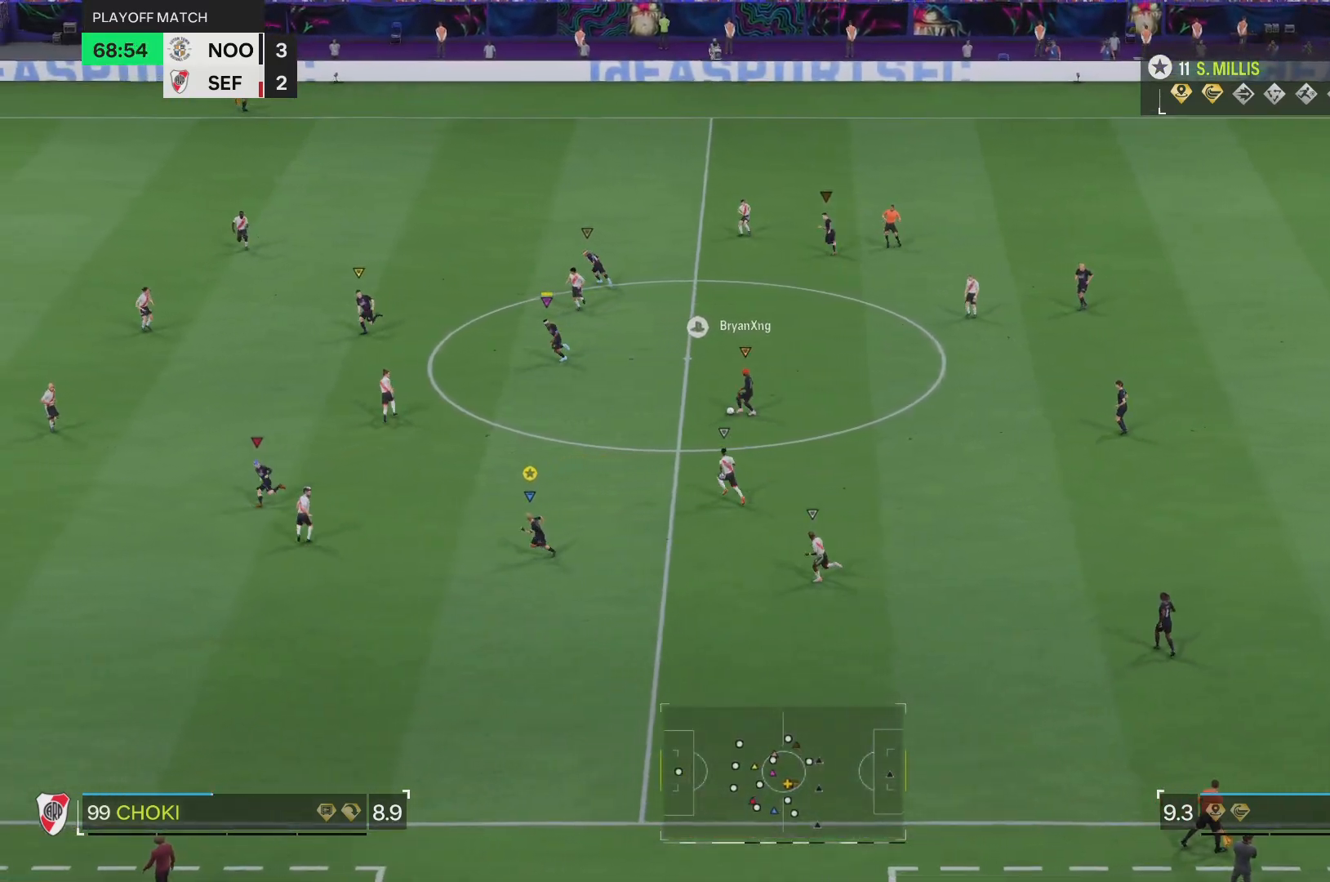
{"buttons": ["R2"], "left_stick": "down-left", "right_stick": "center", "events": []}
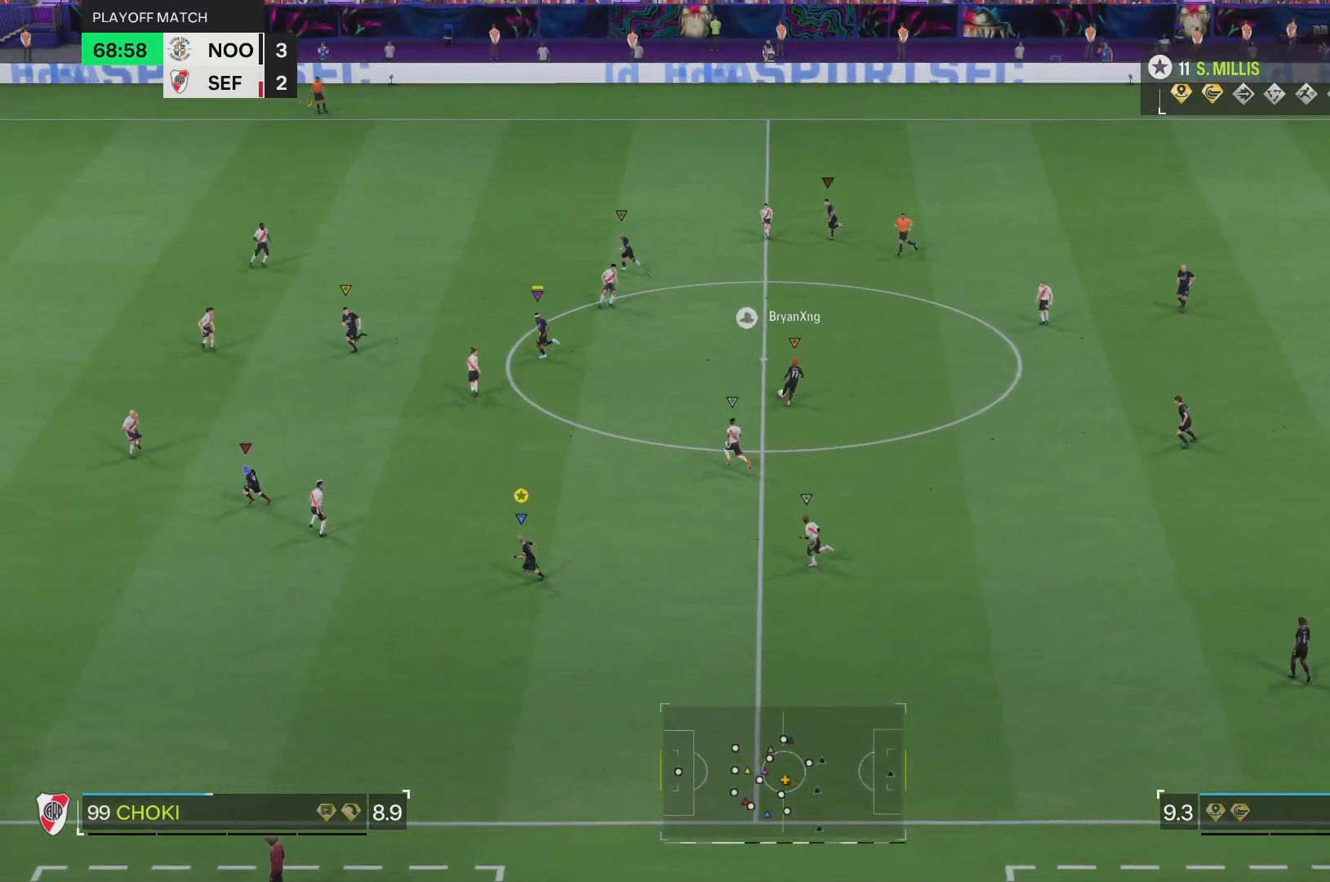
{"buttons": [], "left_stick": "left", "right_stick": "center", "events": [[300, "R2", "up"], [417, "left_stick", "left"]]}
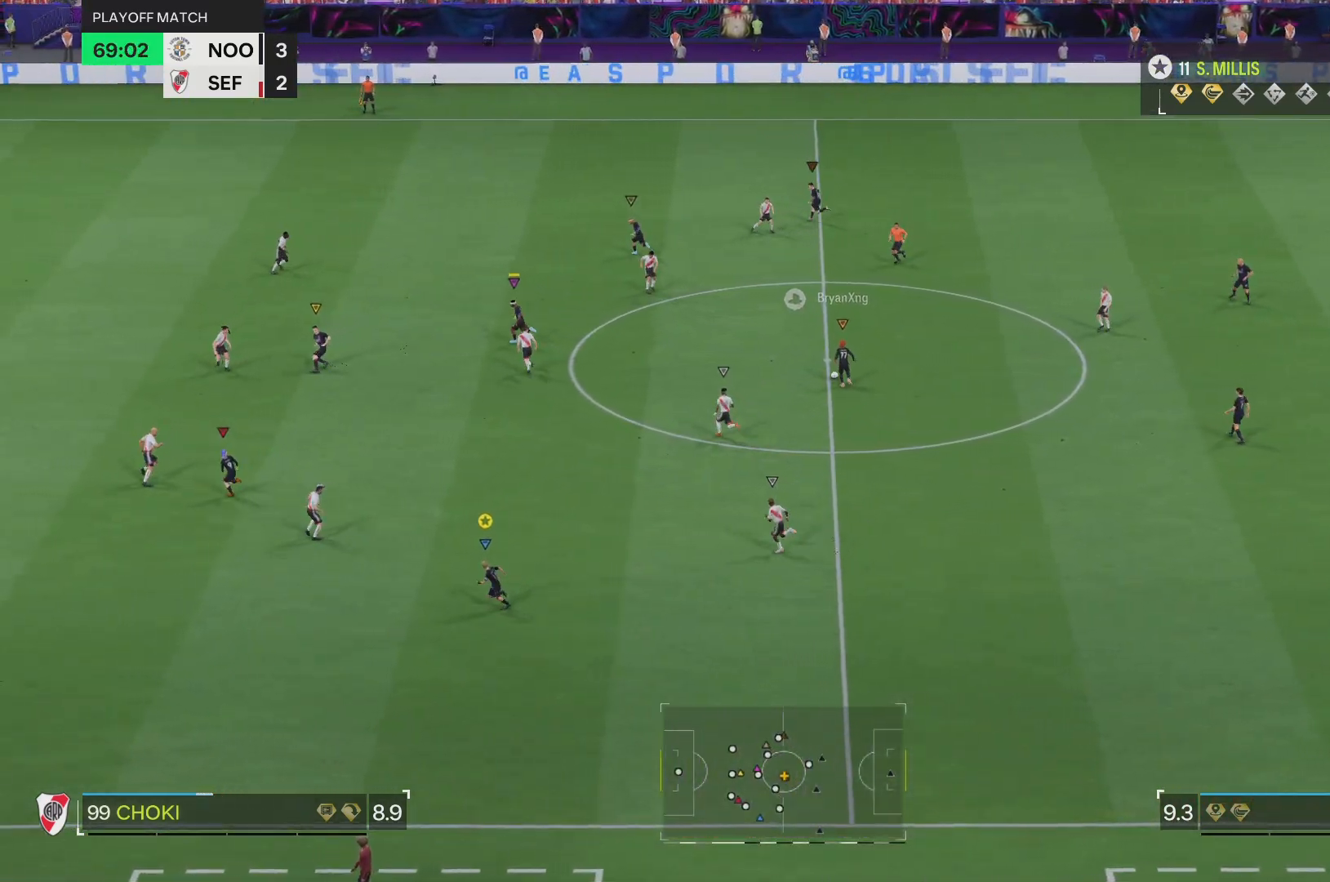
{"buttons": ["R2"], "left_stick": "left", "right_stick": "center", "events": [[467, "R2", "down"]]}
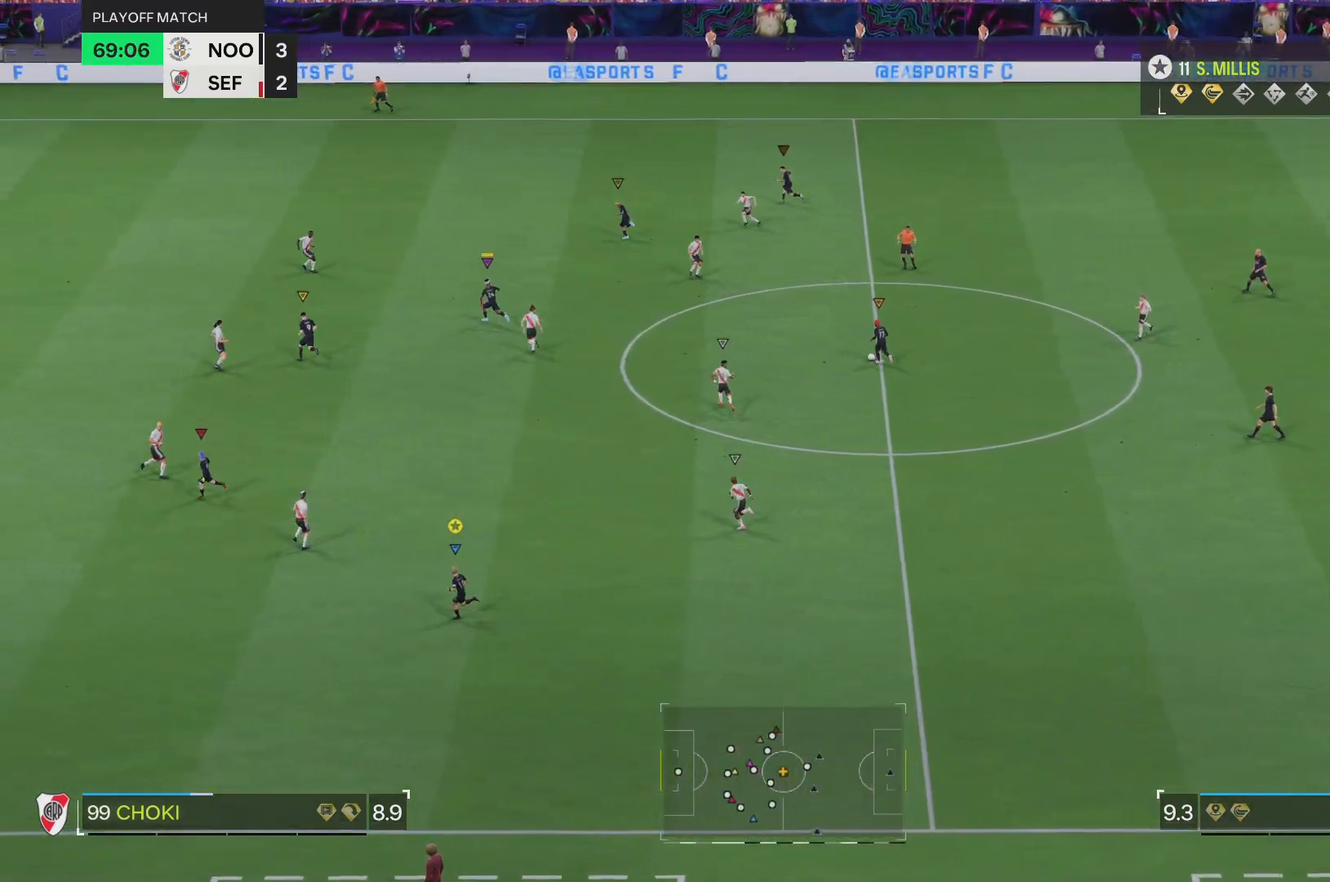
{"buttons": ["R2"], "left_stick": "left", "right_stick": "center", "events": []}
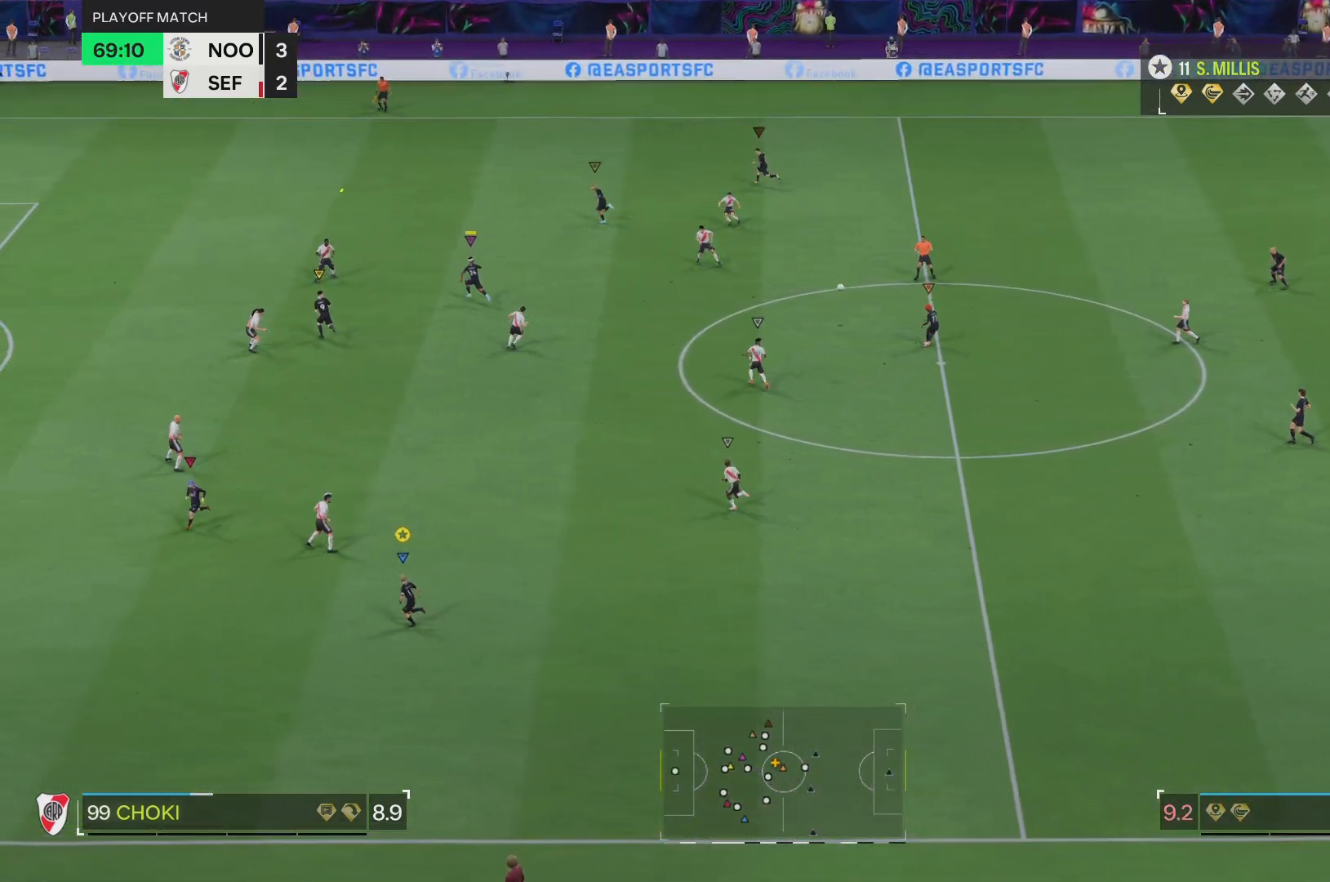
{"buttons": ["R2"], "left_stick": "left", "right_stick": "center", "events": []}
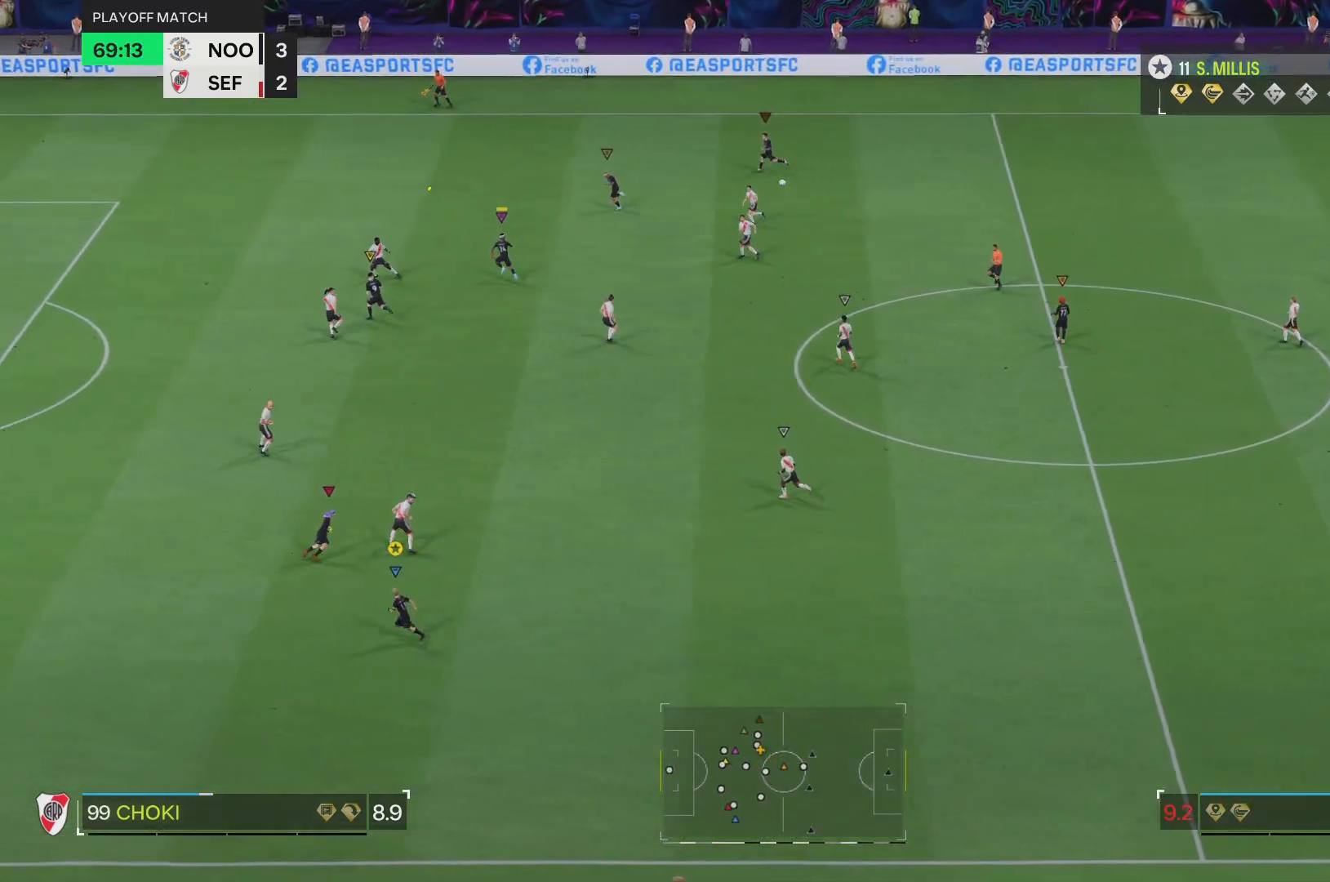
{"buttons": [], "left_stick": "up-left", "right_stick": "center", "events": [[283, "R2", "up"], [300, "left_stick", "up-left"]]}
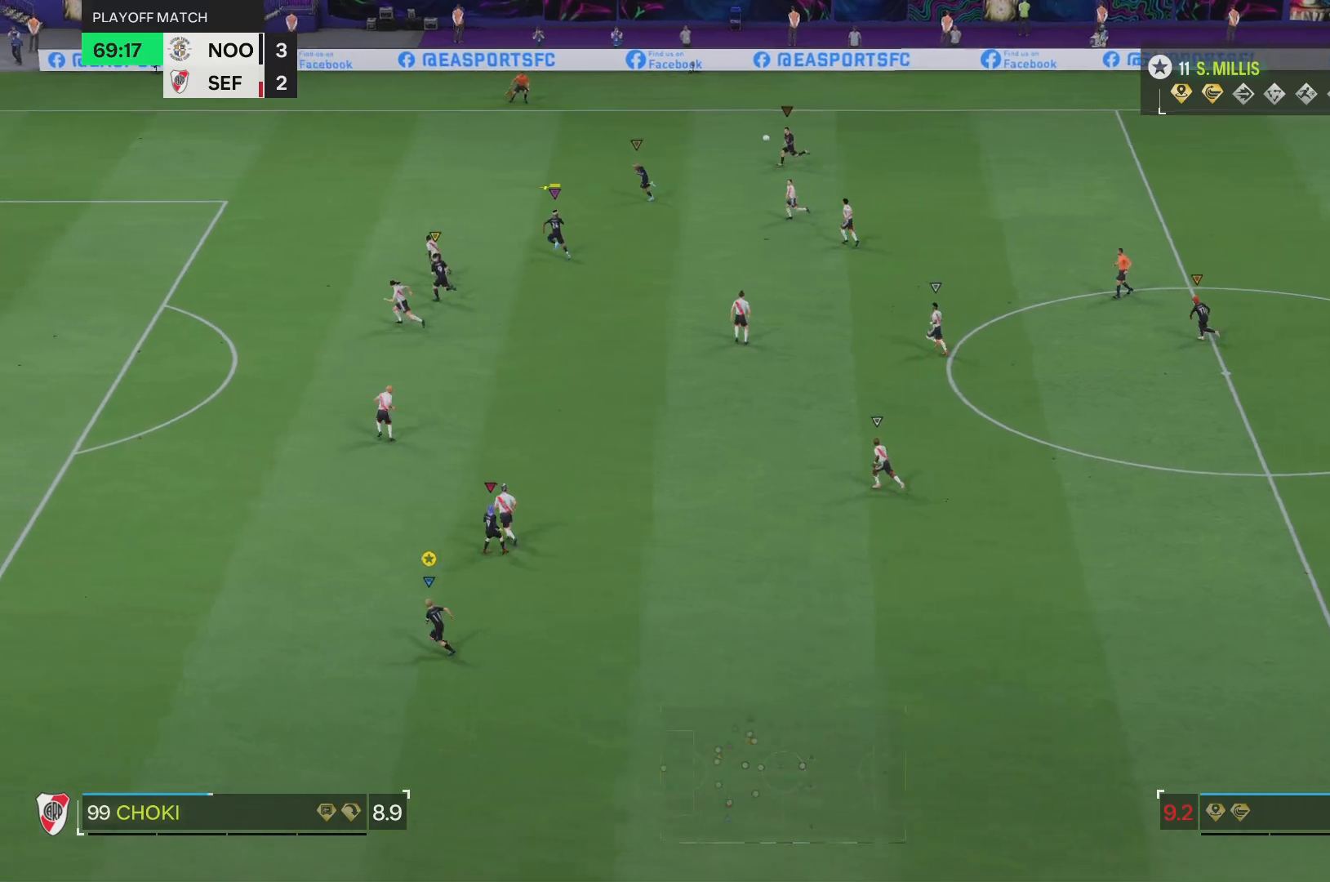
{"buttons": ["R2"], "left_stick": "up-left", "right_stick": "center", "events": [[200, "R2", "down"]]}
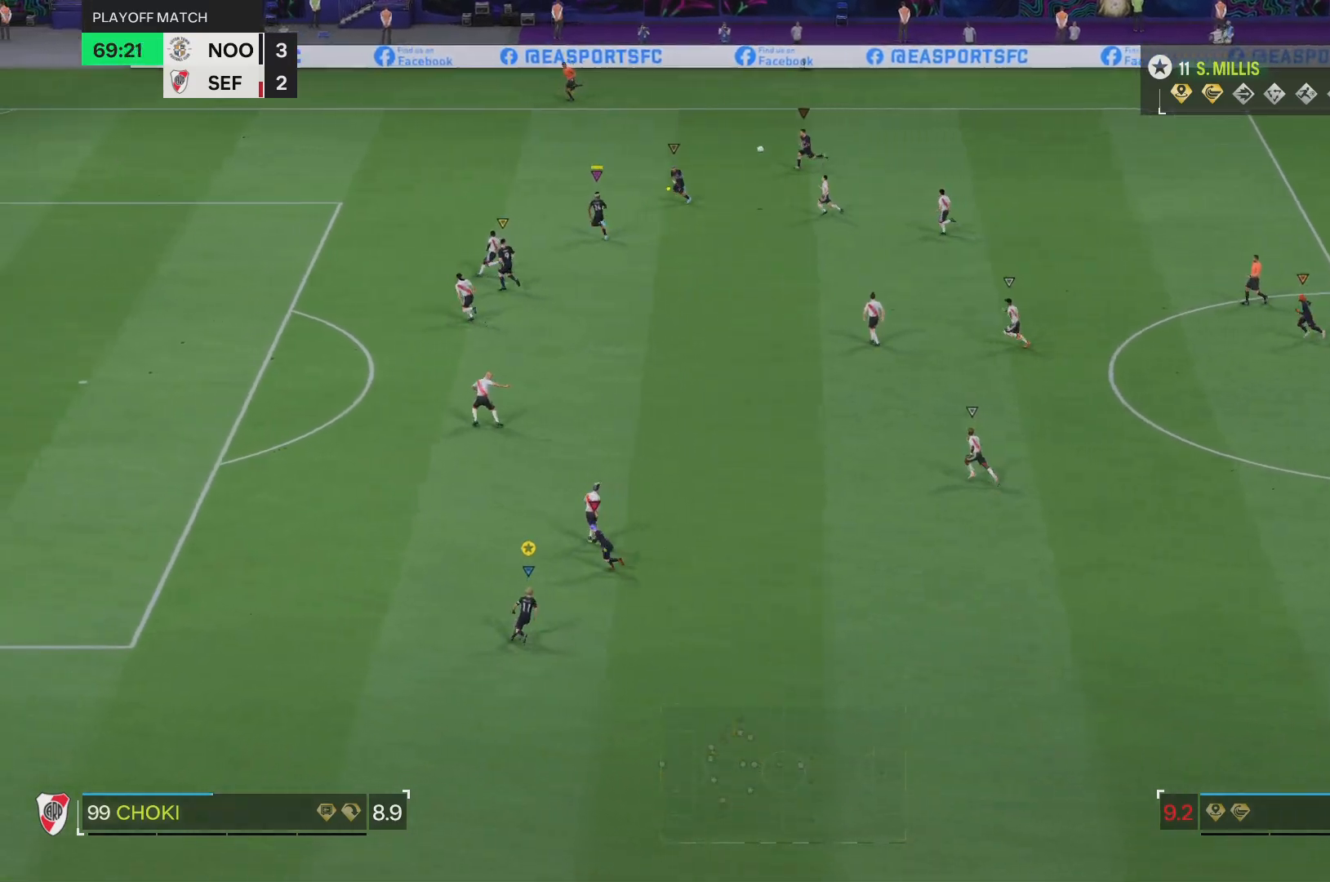
{"buttons": ["R2"], "left_stick": "up-left", "right_stick": "center", "events": []}
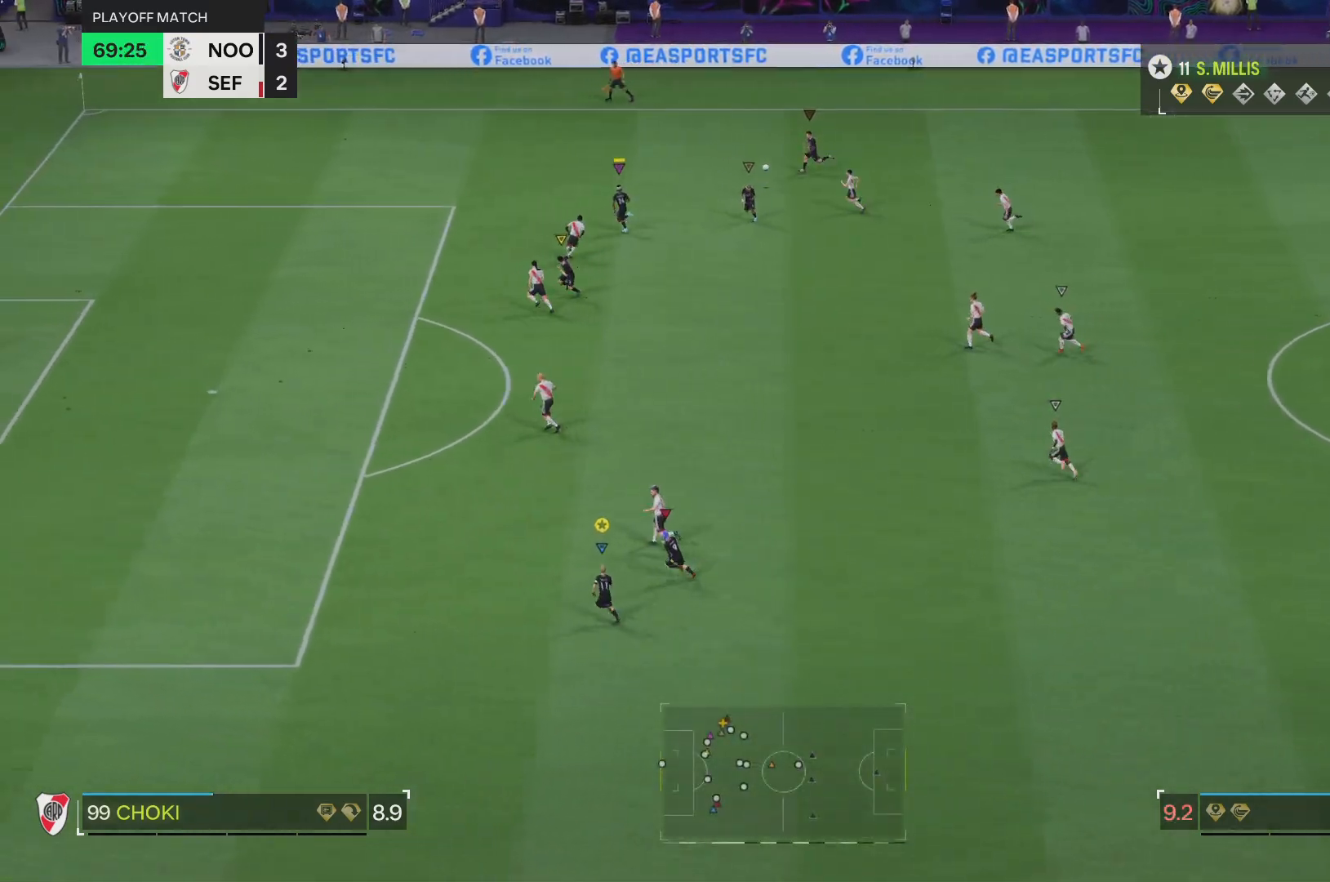
{"buttons": ["R2"], "left_stick": "up-left", "right_stick": "center", "events": []}
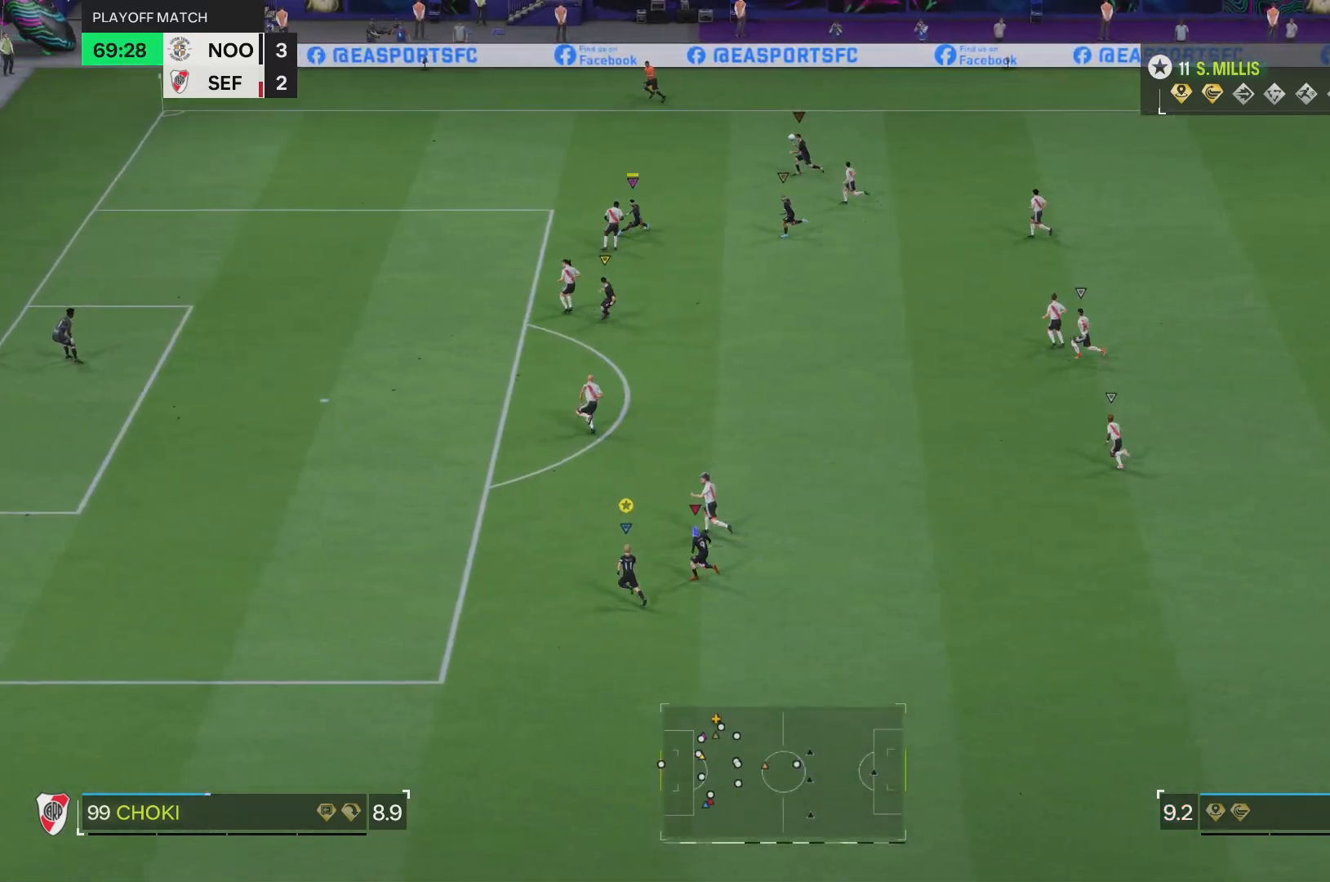
{"buttons": ["R2"], "left_stick": "up-left", "right_stick": "center", "events": [[167, "R2", "up"], [434, "R2", "down"]]}
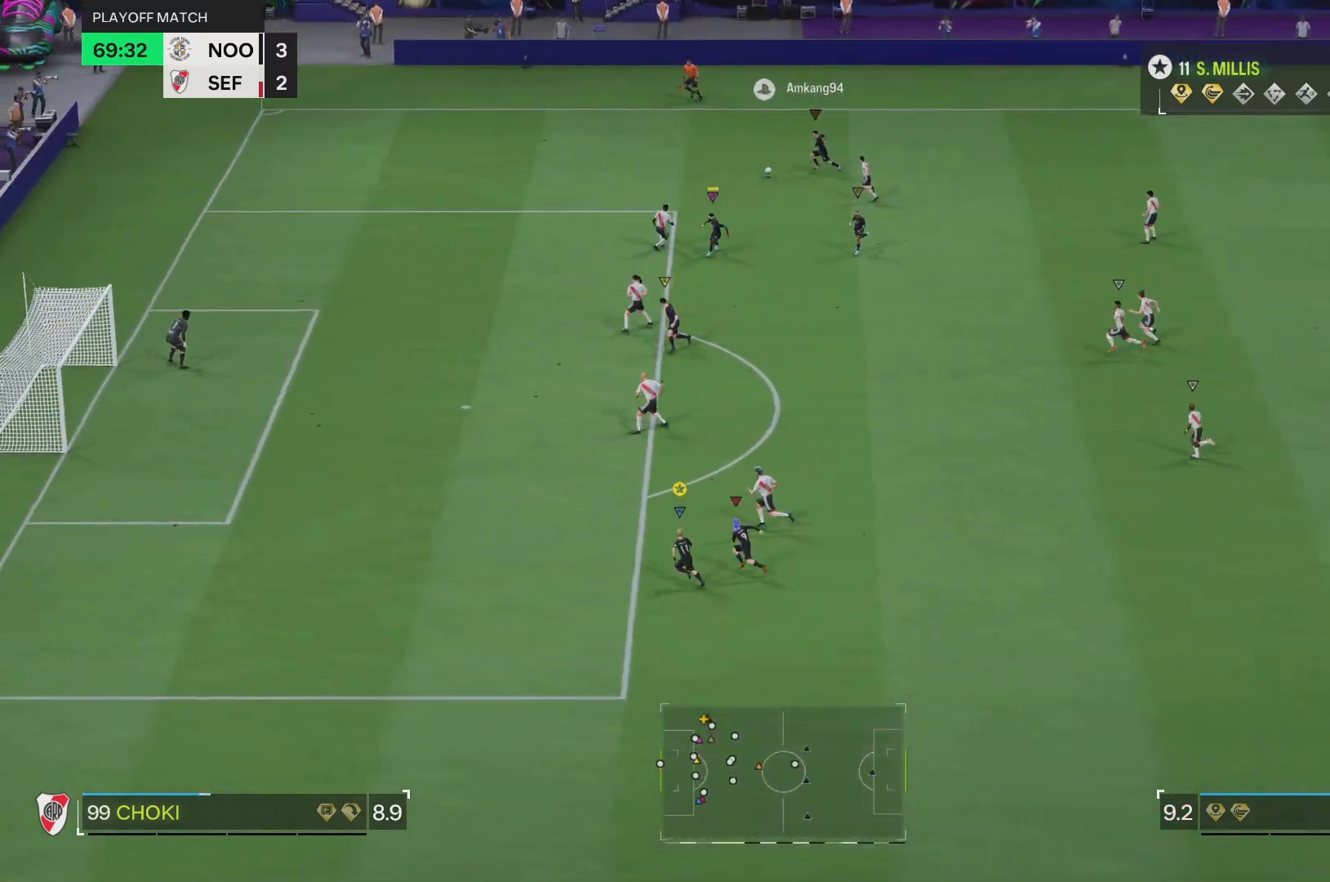
{"buttons": ["R2"], "left_stick": "up-left", "right_stick": "center", "events": [[284, "R2", "up"], [467, "R2", "down"]]}
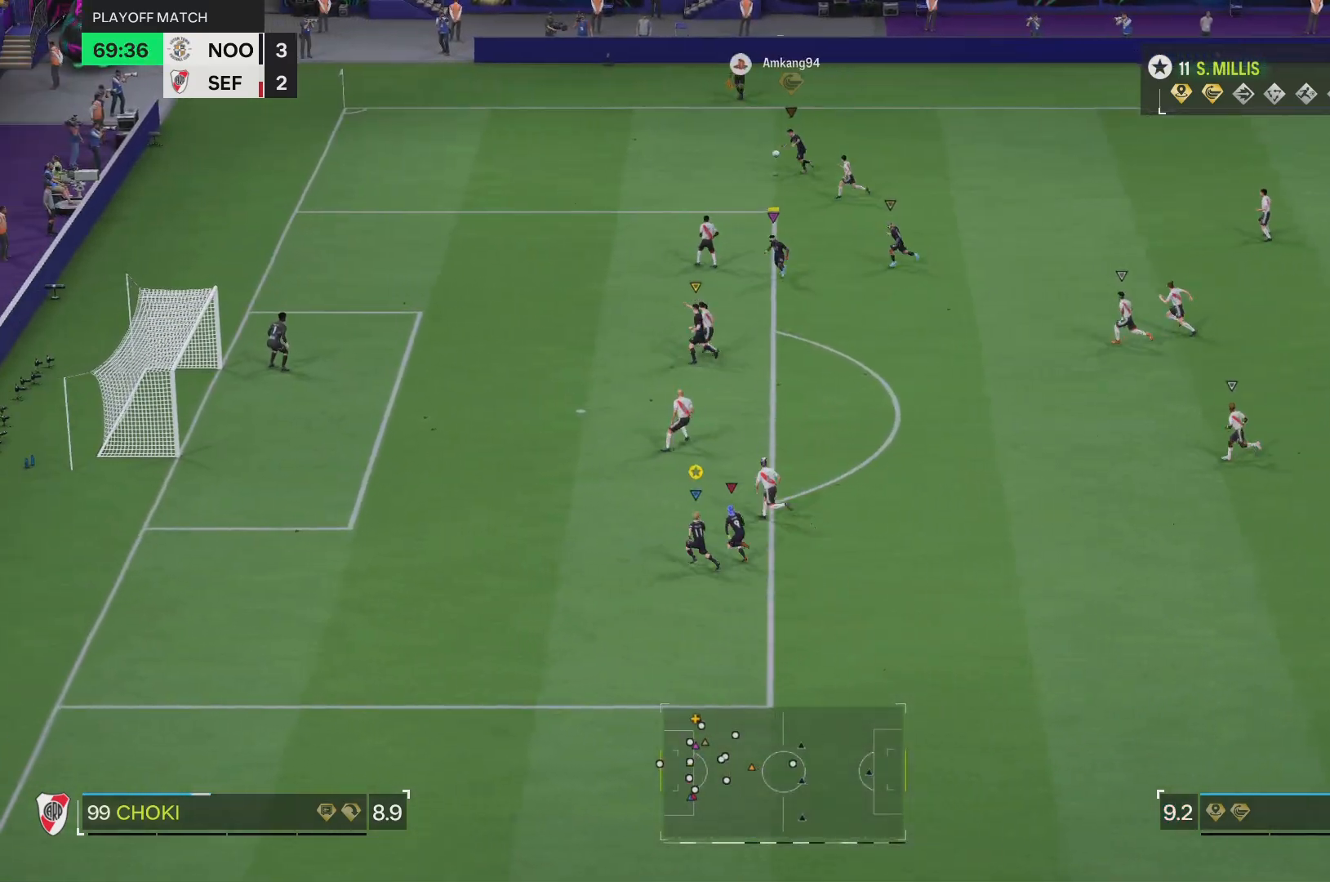
{"buttons": ["R2"], "left_stick": "left", "right_stick": "center", "events": [[16, "left_stick", "left"]]}
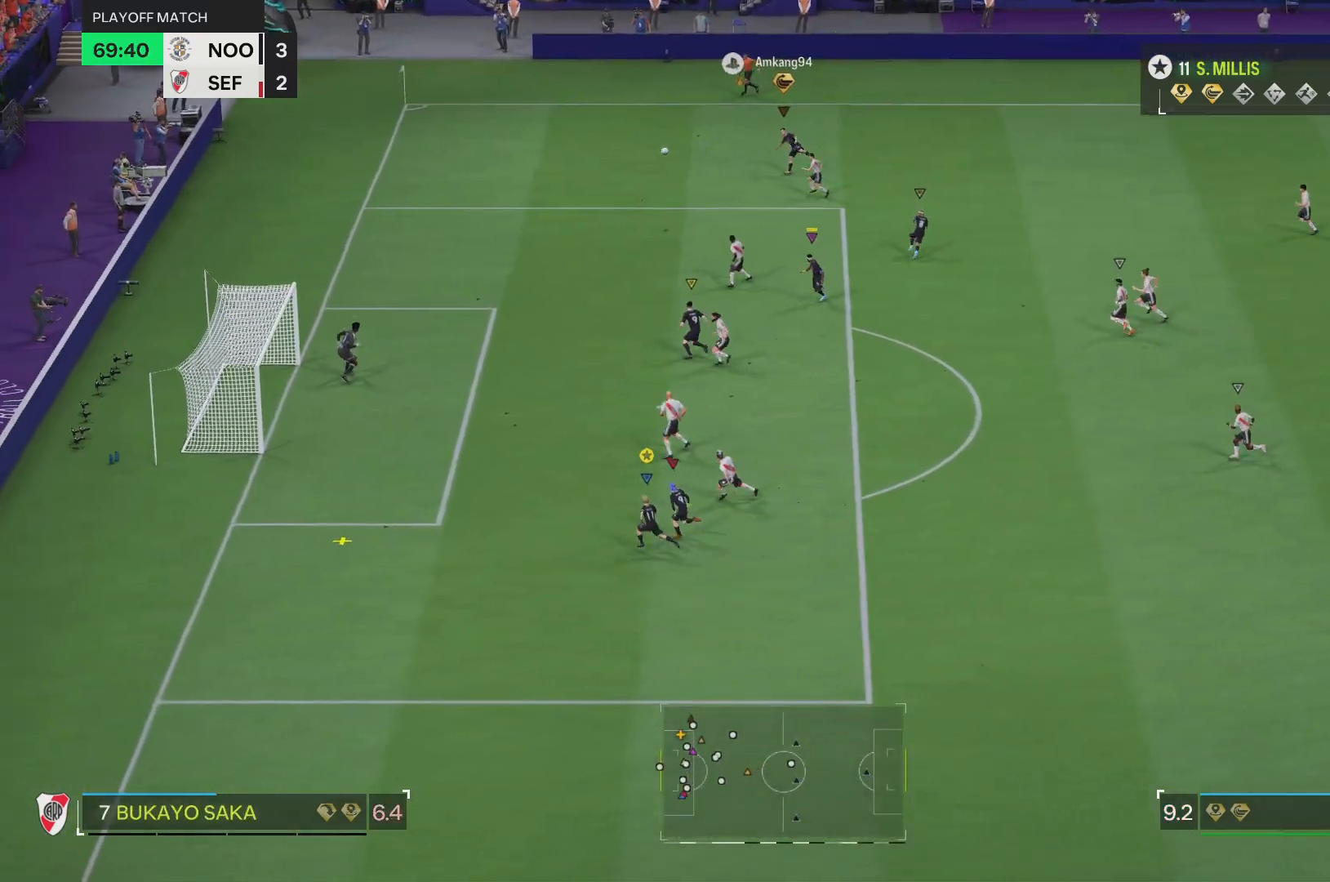
{"buttons": ["R2"], "left_stick": "left", "right_stick": "center", "events": []}
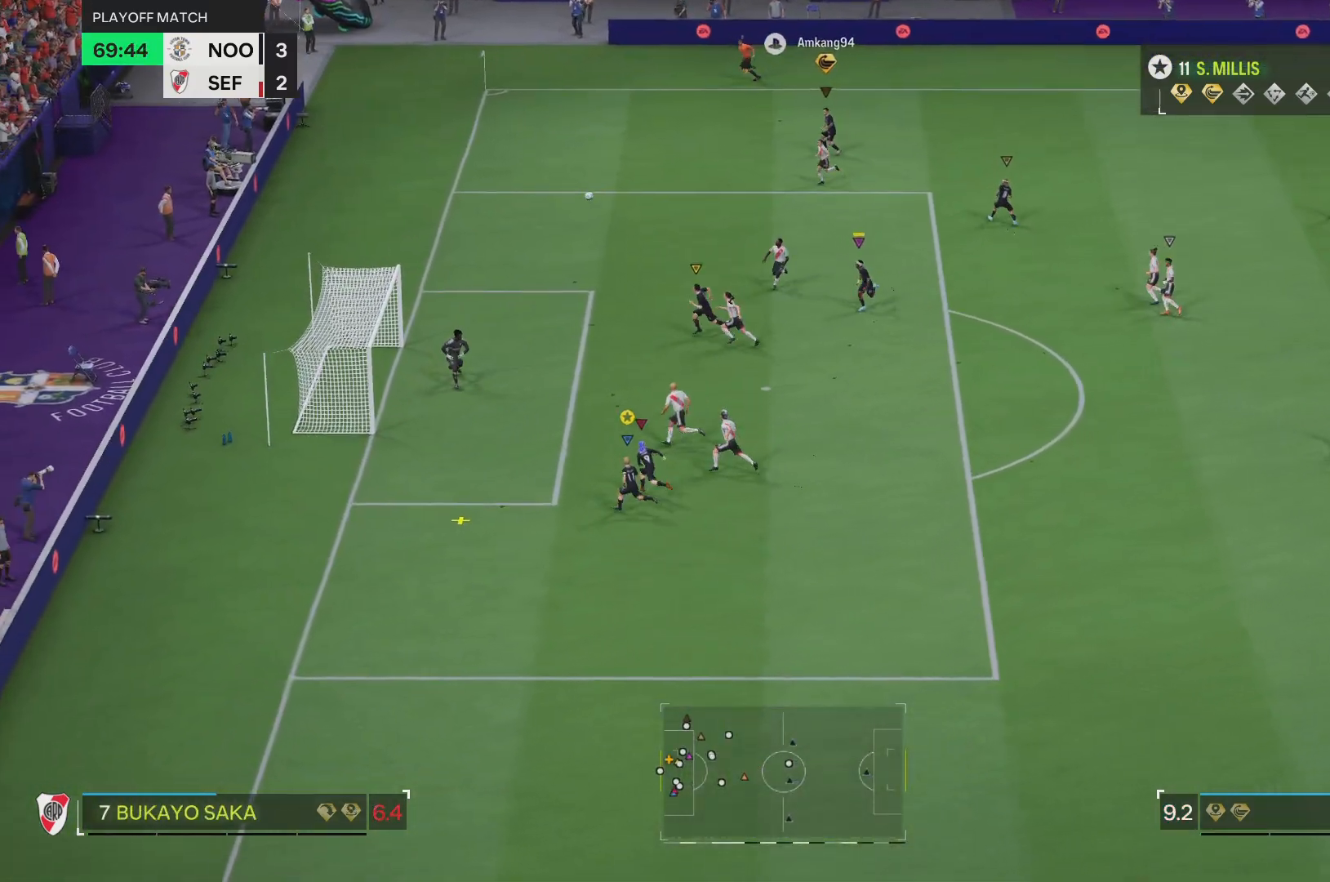
{"buttons": ["CIRCLE", "L2"], "left_stick": "up-left", "right_stick": "center", "events": [[50, "R2", "up"], [233, "CIRCLE", "down"], [233, "left_stick", "up-left"], [283, "L2", "down"]]}
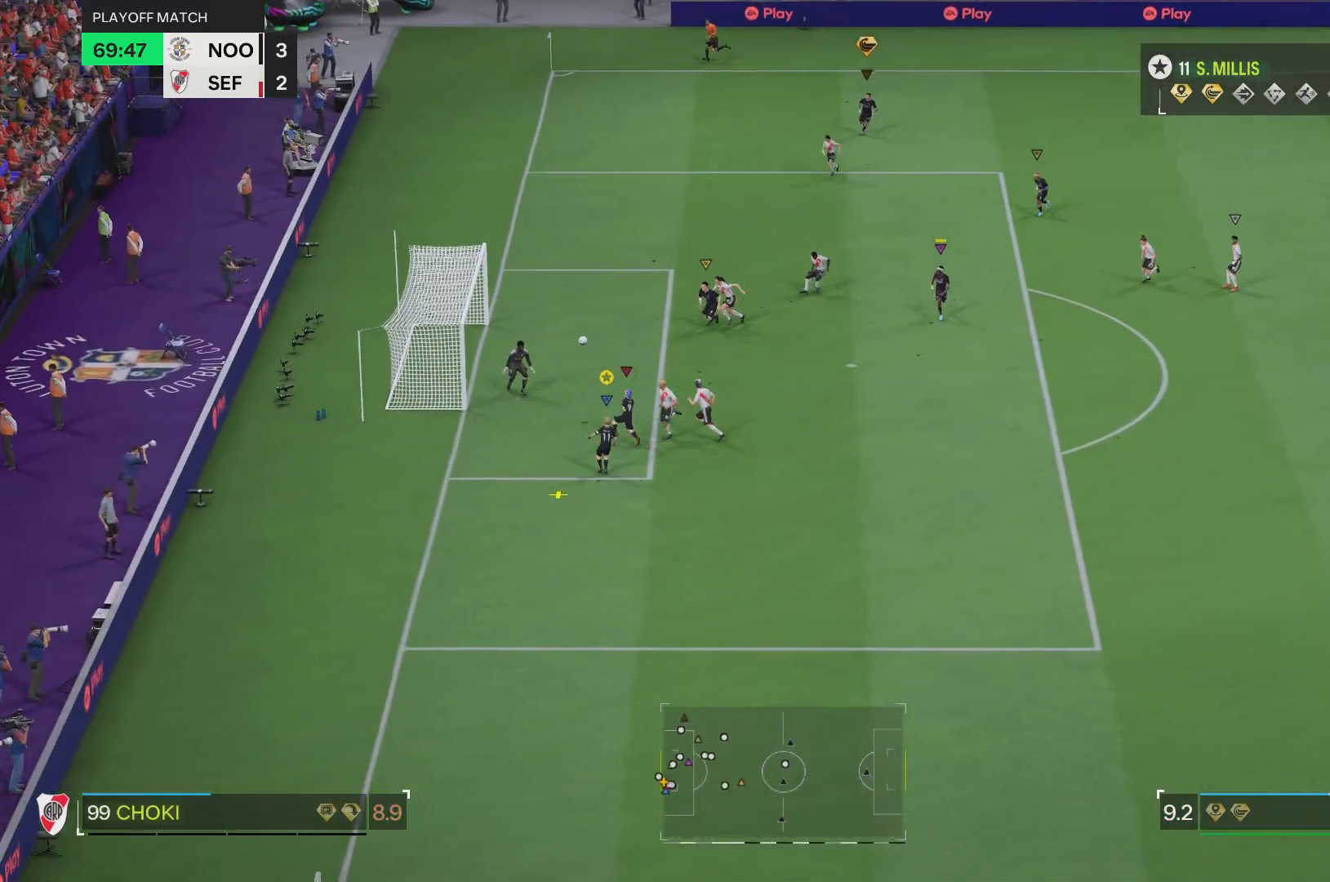
{"buttons": [], "left_stick": "center", "right_stick": "center", "events": [[34, "CIRCLE", "up"], [50, "L2", "up"], [334, "CIRCLE", "down"], [434, "CIRCLE", "up"], [451, "left_stick", "center"]]}
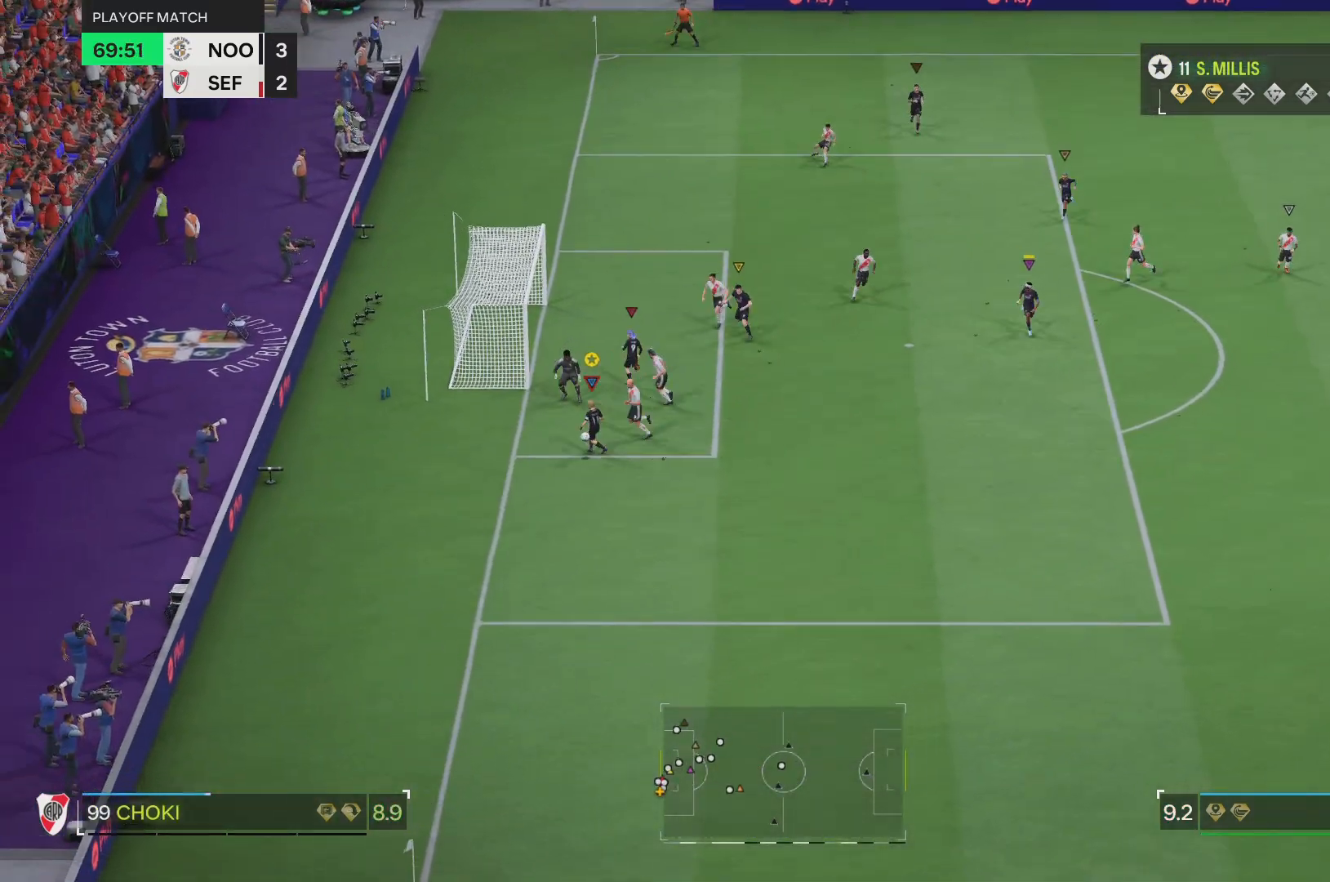
{"buttons": ["R2"], "left_stick": "up", "right_stick": "center", "events": [[50, "R2", "down"], [133, "left_stick", "up-left"], [200, "left_stick", "up"]]}
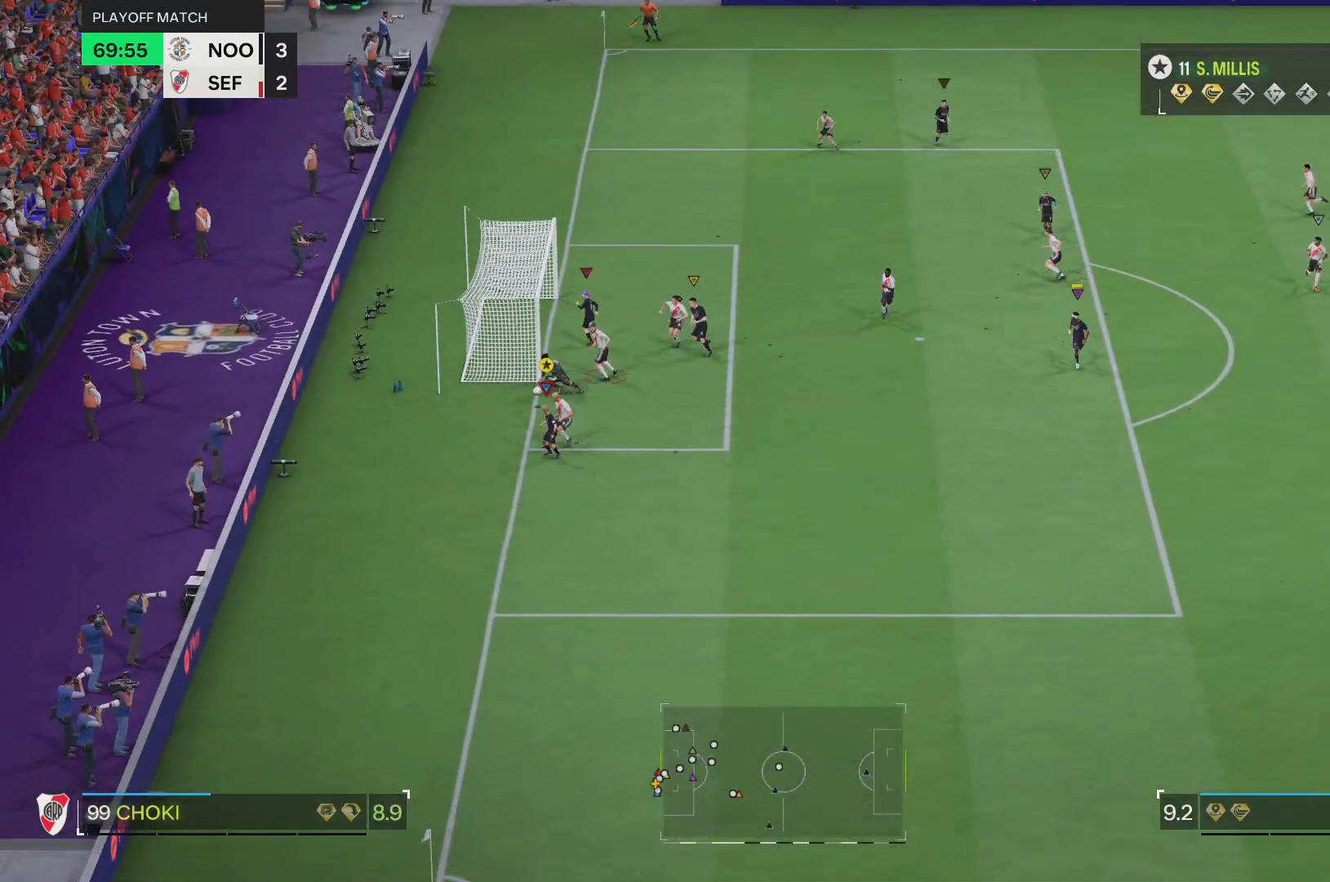
{"buttons": [], "left_stick": "right", "right_stick": "center", "events": [[301, "left_stick", "up-right"], [467, "left_stick", "right"], [501, "R2", "up"]]}
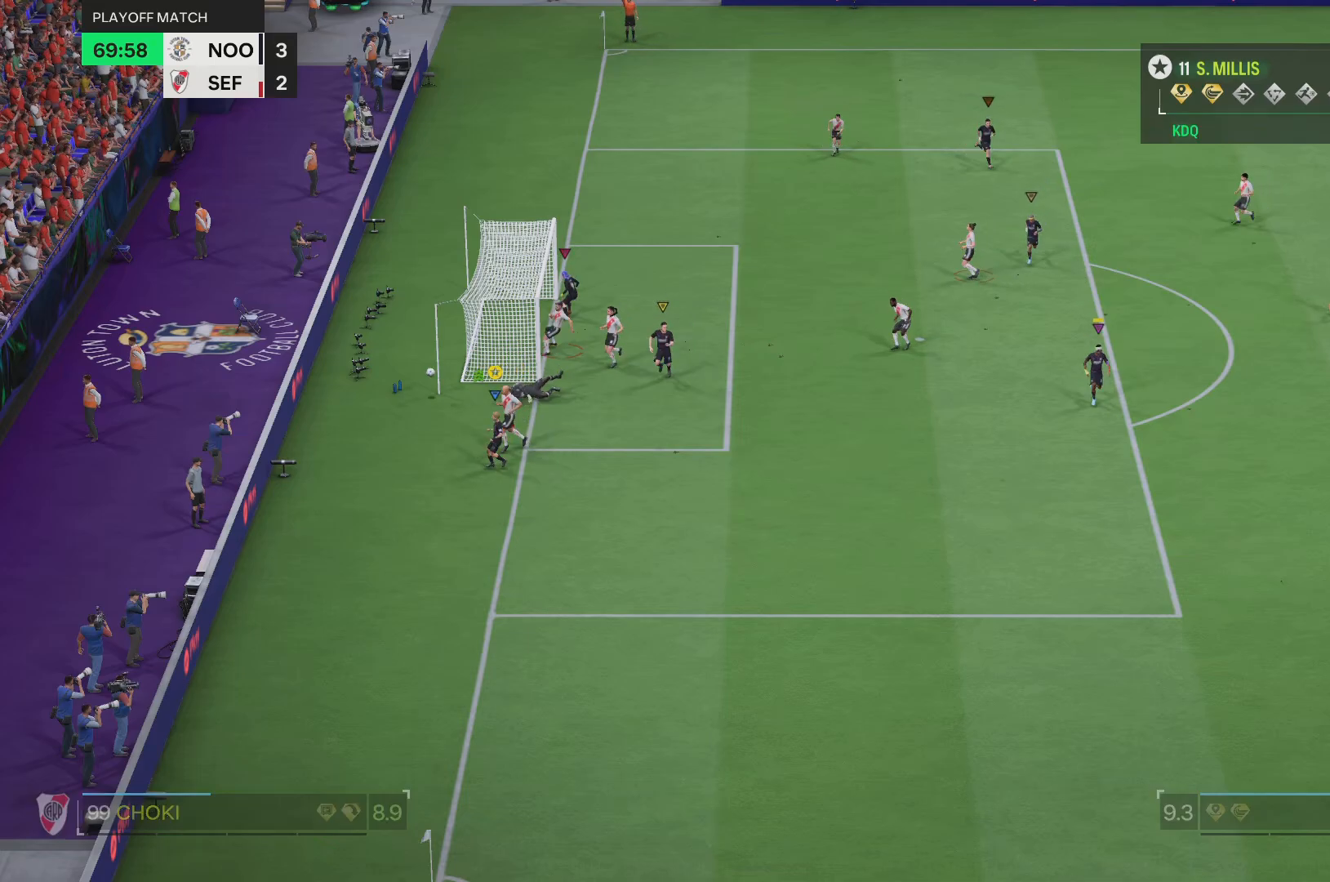
{"buttons": [], "left_stick": "center", "right_stick": "center", "events": [[484, "left_stick", "center"]]}